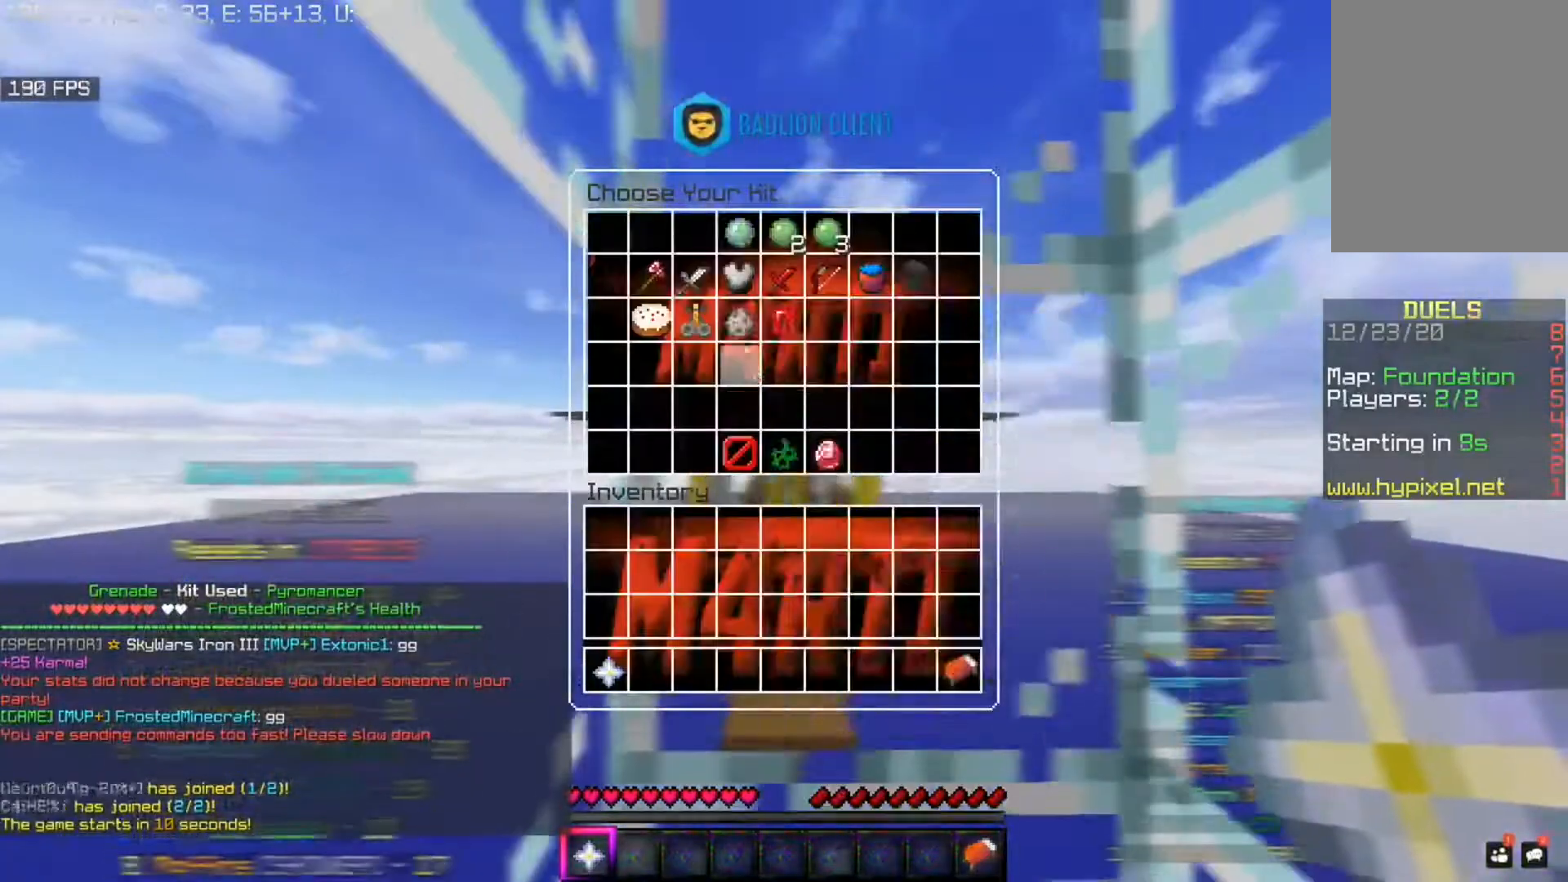
Gameplay with keyboard and mouse; each line is a JSON object with the keys and mouse buttons held at the frame after it. "events" lists presses ("down") and releases ("up") of "a", "d", "s", "space", "w", "mouse_left" and "mouse_right" between this image and that frame as [ms after this image, input, new state], when the widget could be followed in between. "mouse_left", "mouse_right" = the "left", "right" buttons of the "mouse" list. No other keys are recorded. Fast repeated clicks can show as one long hold. Mouse movement is not recorded.
{"keys": [], "mouse": [], "events": []}
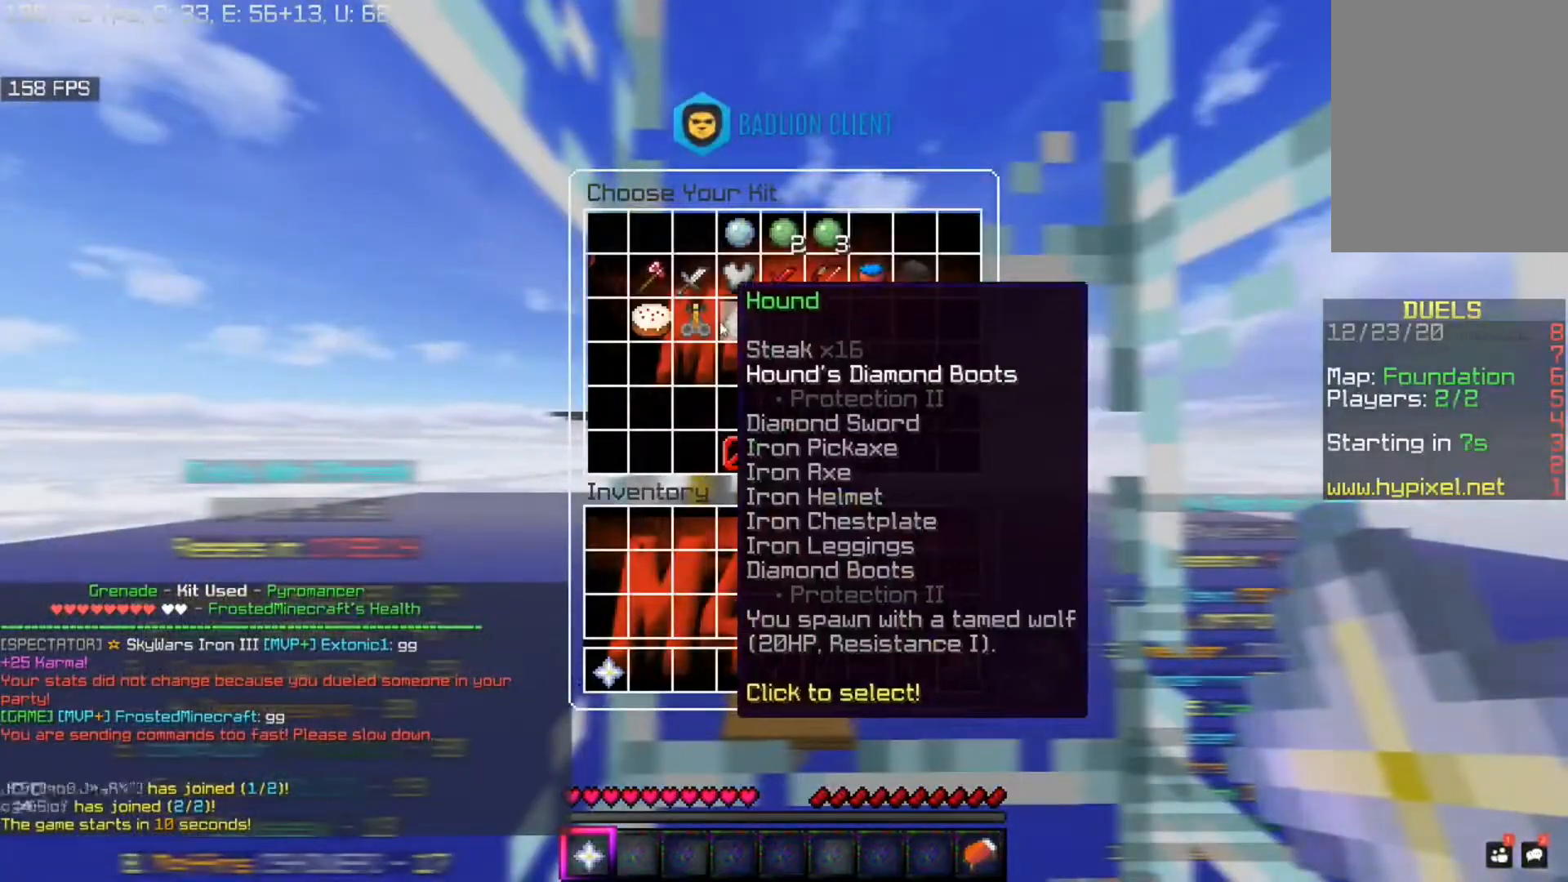
{"keys": [], "mouse": [], "events": []}
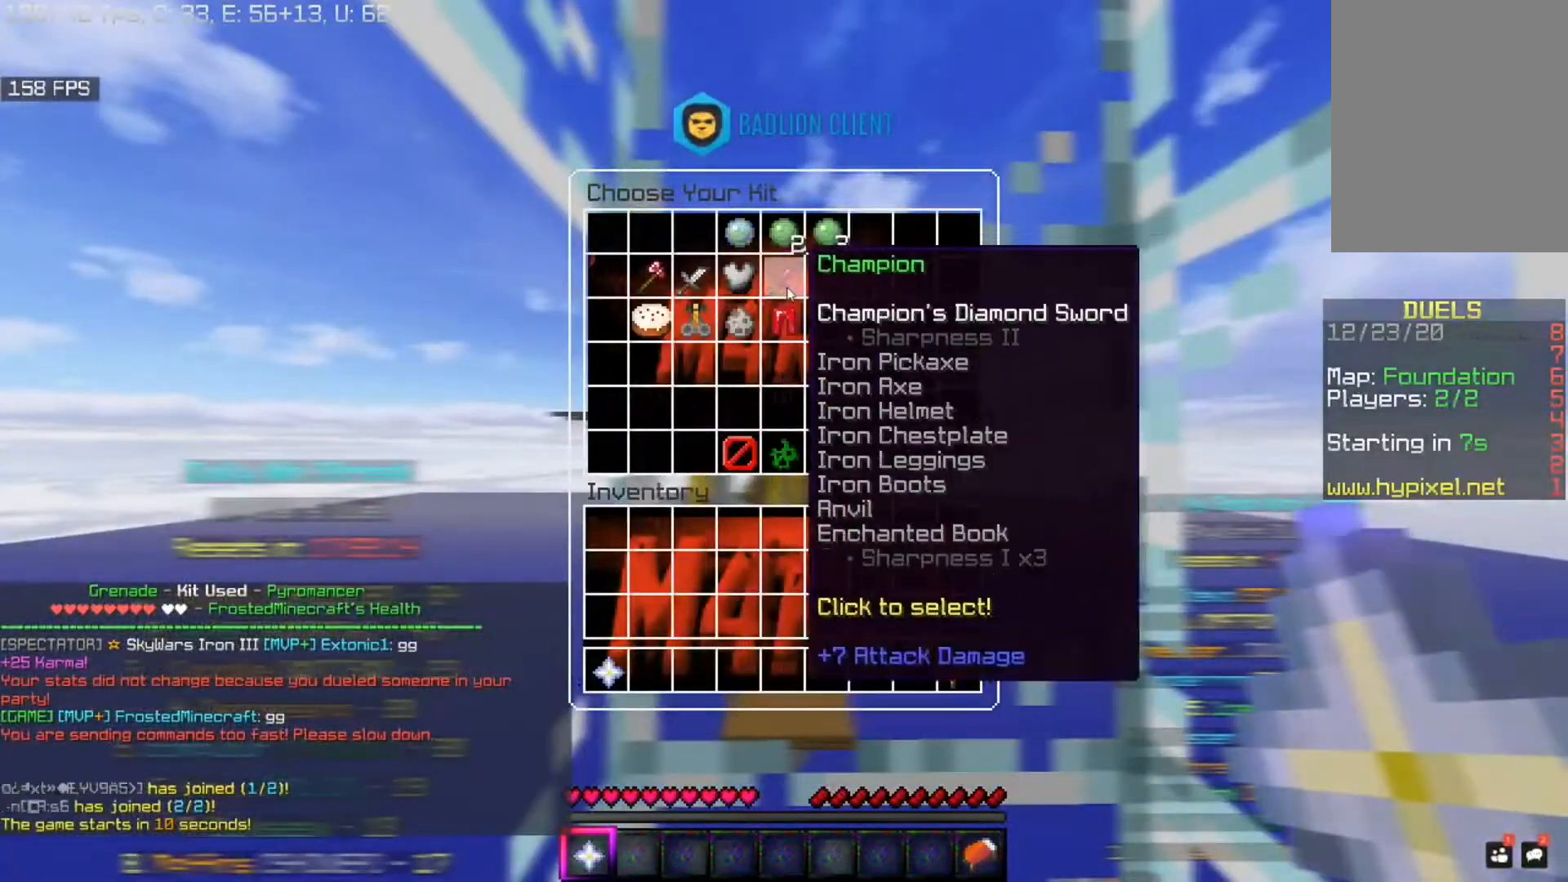
{"keys": [], "mouse": [], "events": [[120, "w", "down"], [200, "d", "down"], [320, "d", "up"], [480, "w", "up"]]}
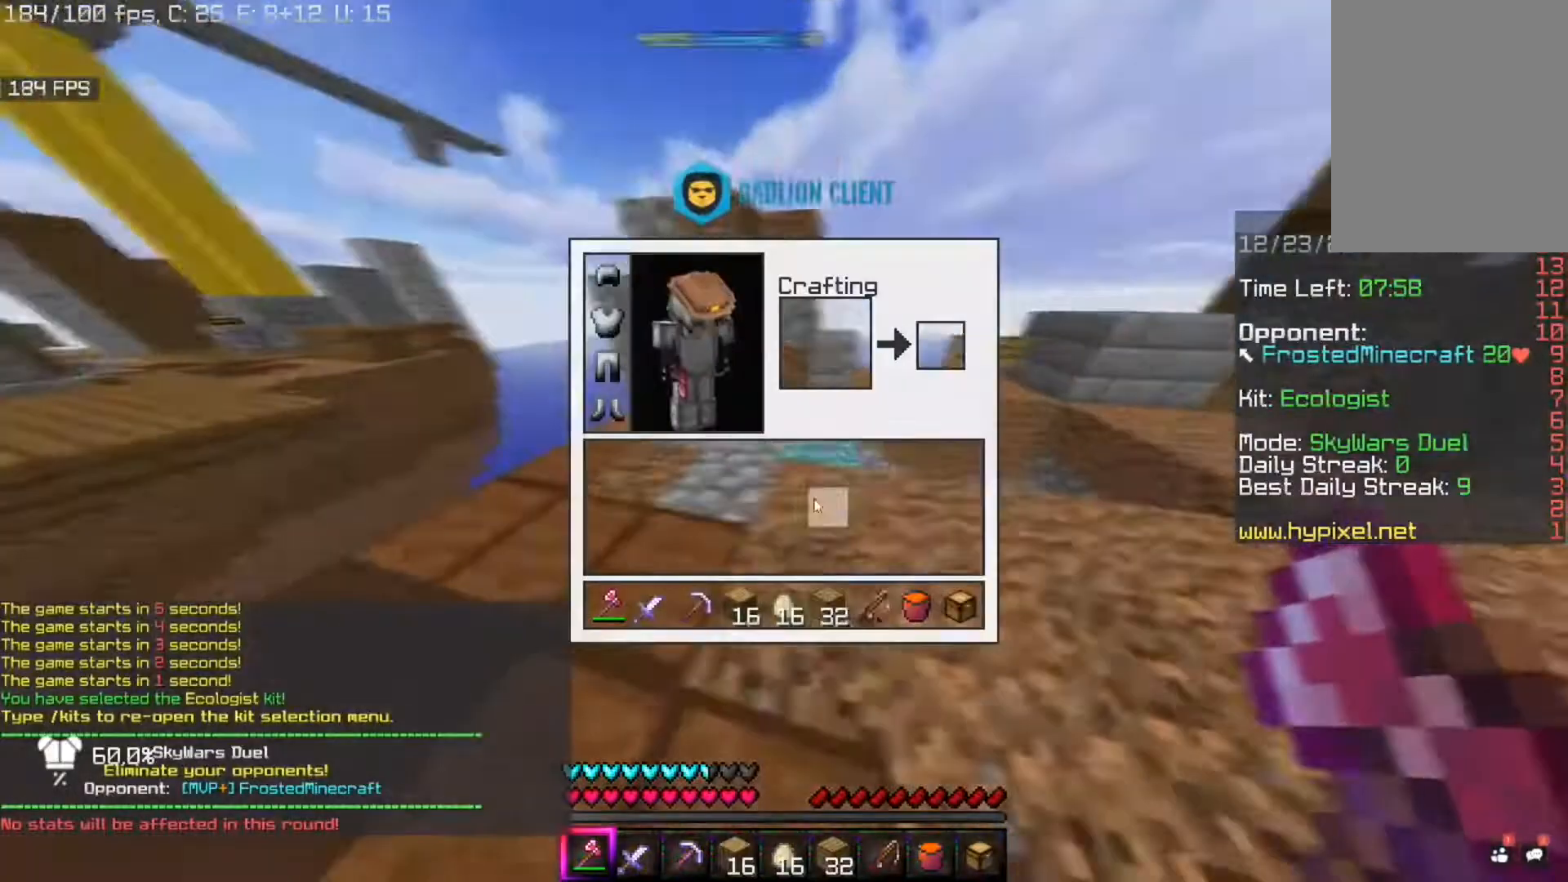
{"keys": [], "mouse": [], "events": []}
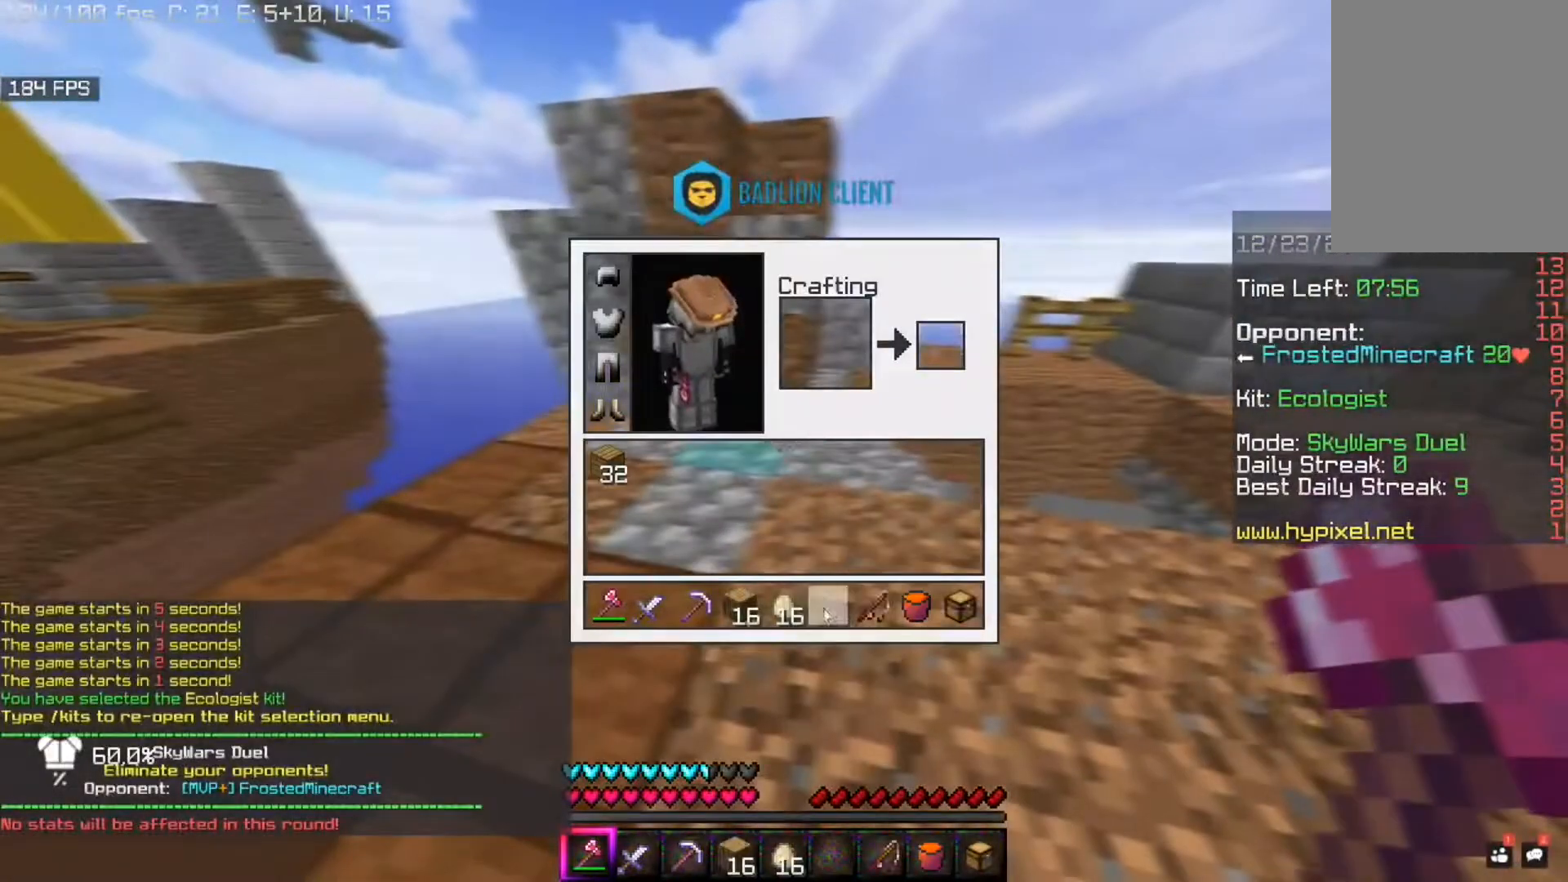
{"keys": [], "mouse": [], "events": []}
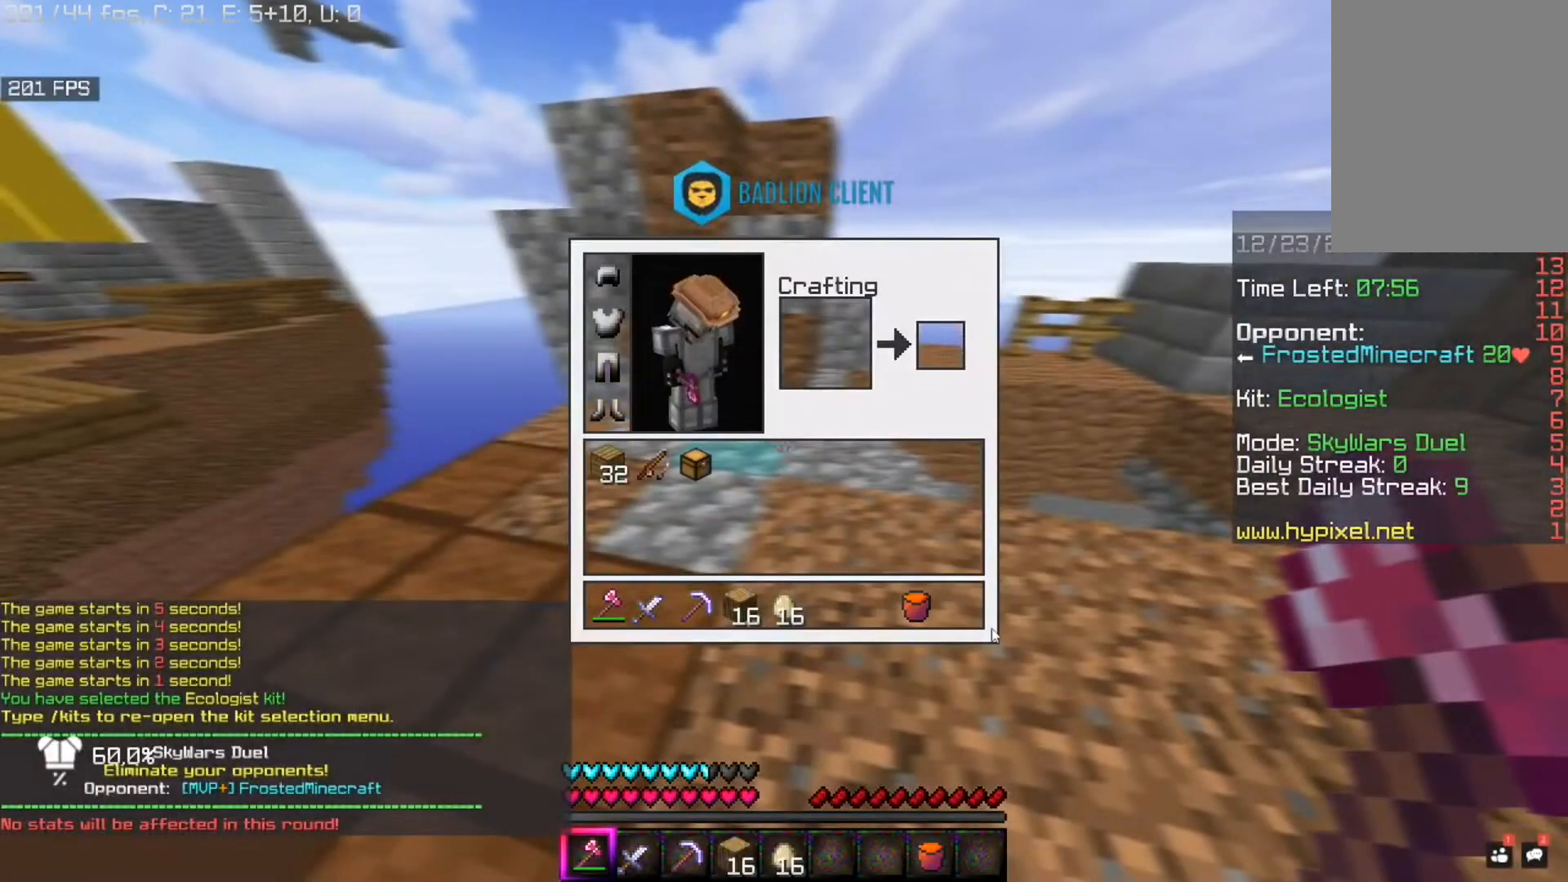
{"keys": [], "mouse": [], "events": []}
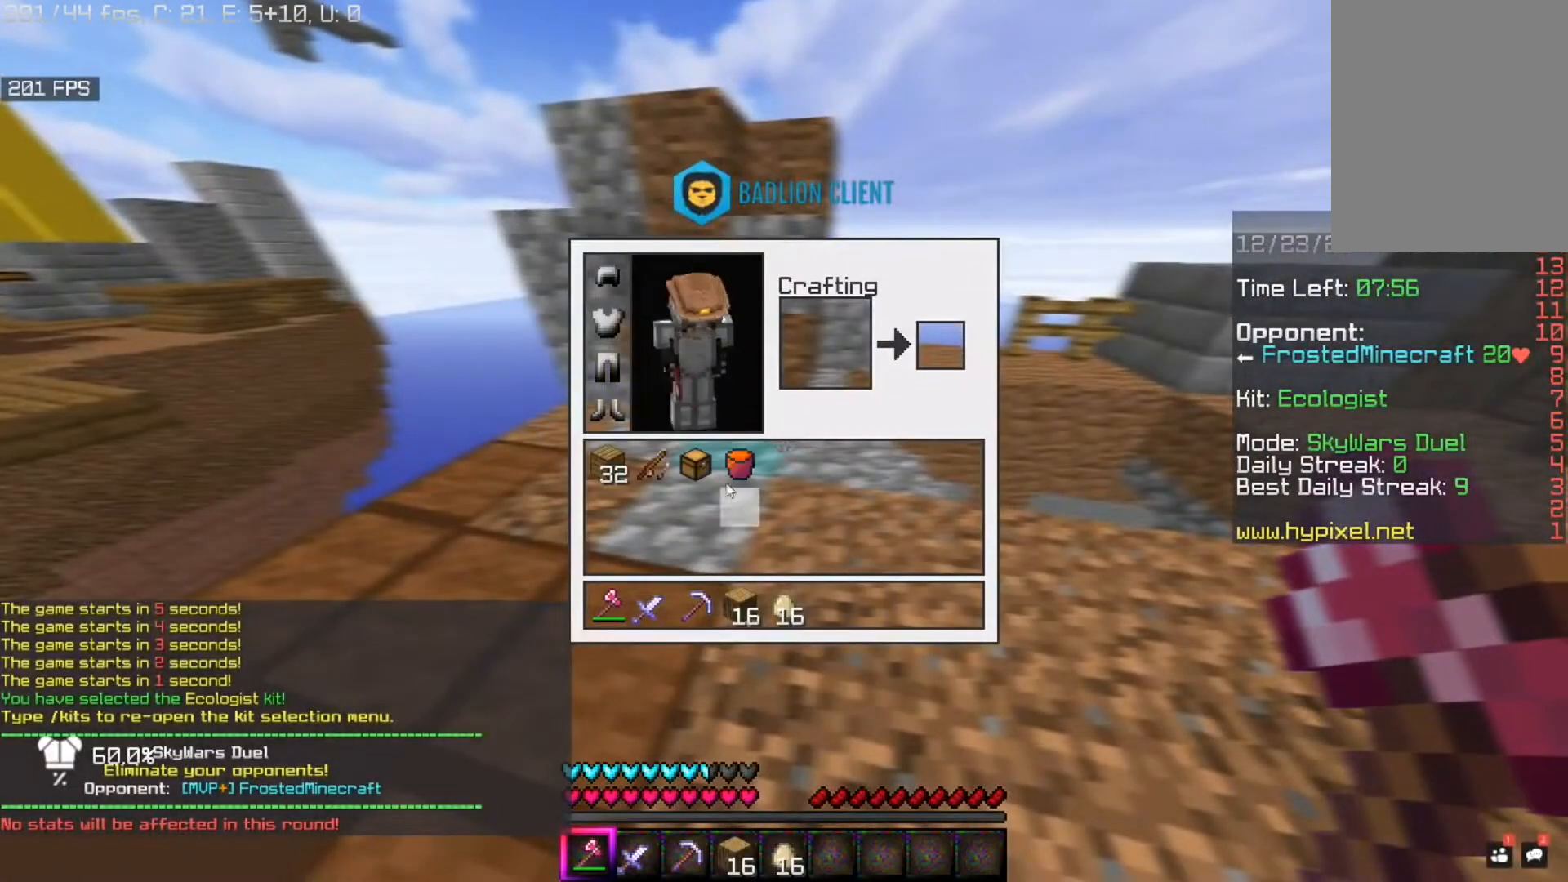
{"keys": [], "mouse": [], "events": []}
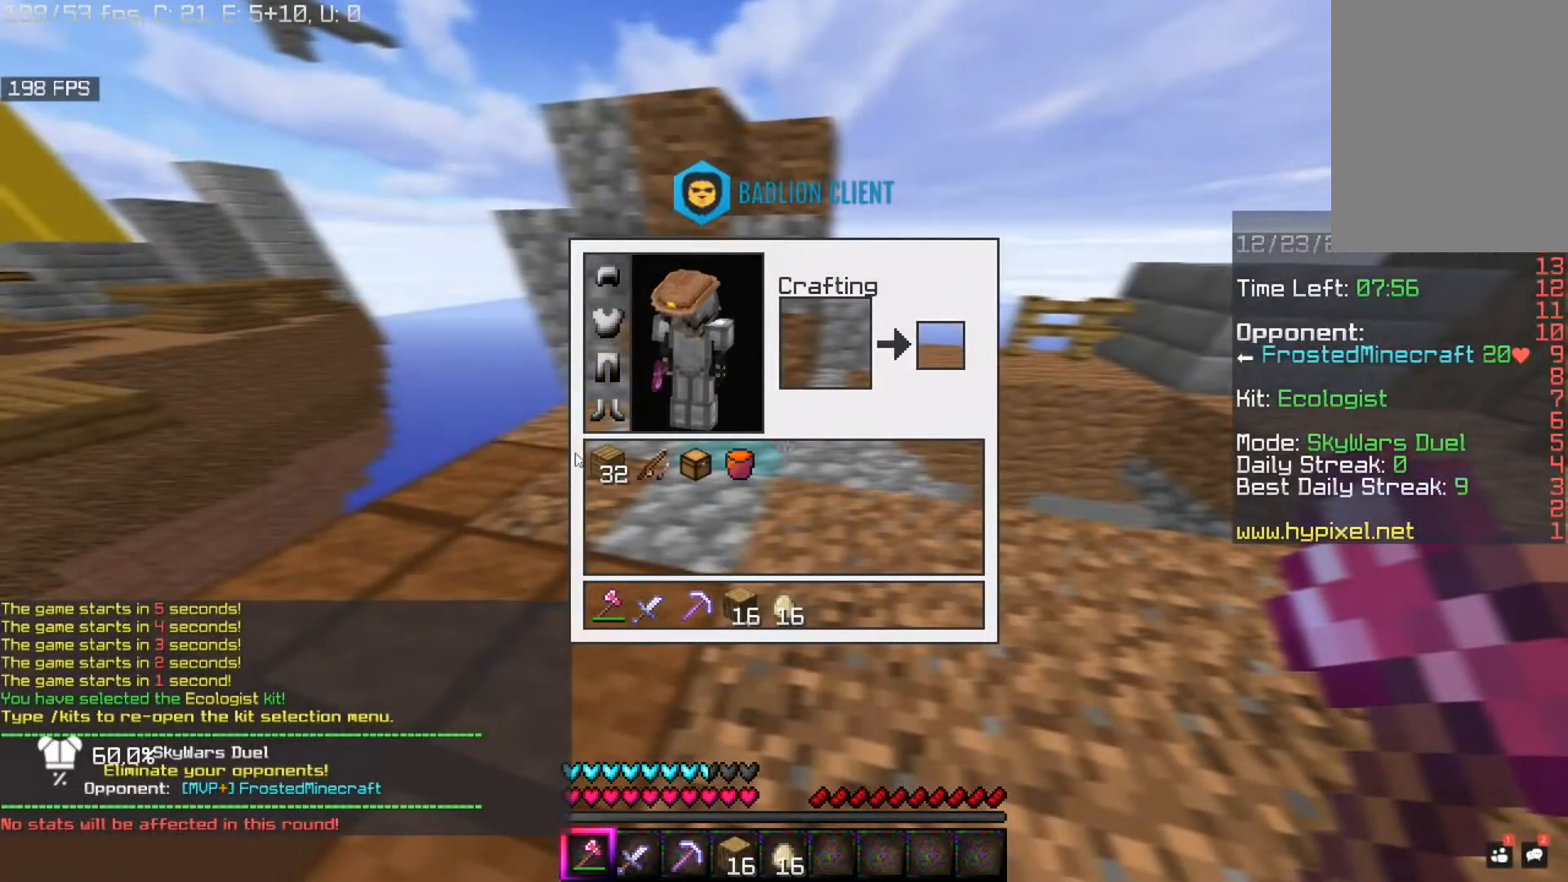
{"keys": [], "mouse": [], "events": []}
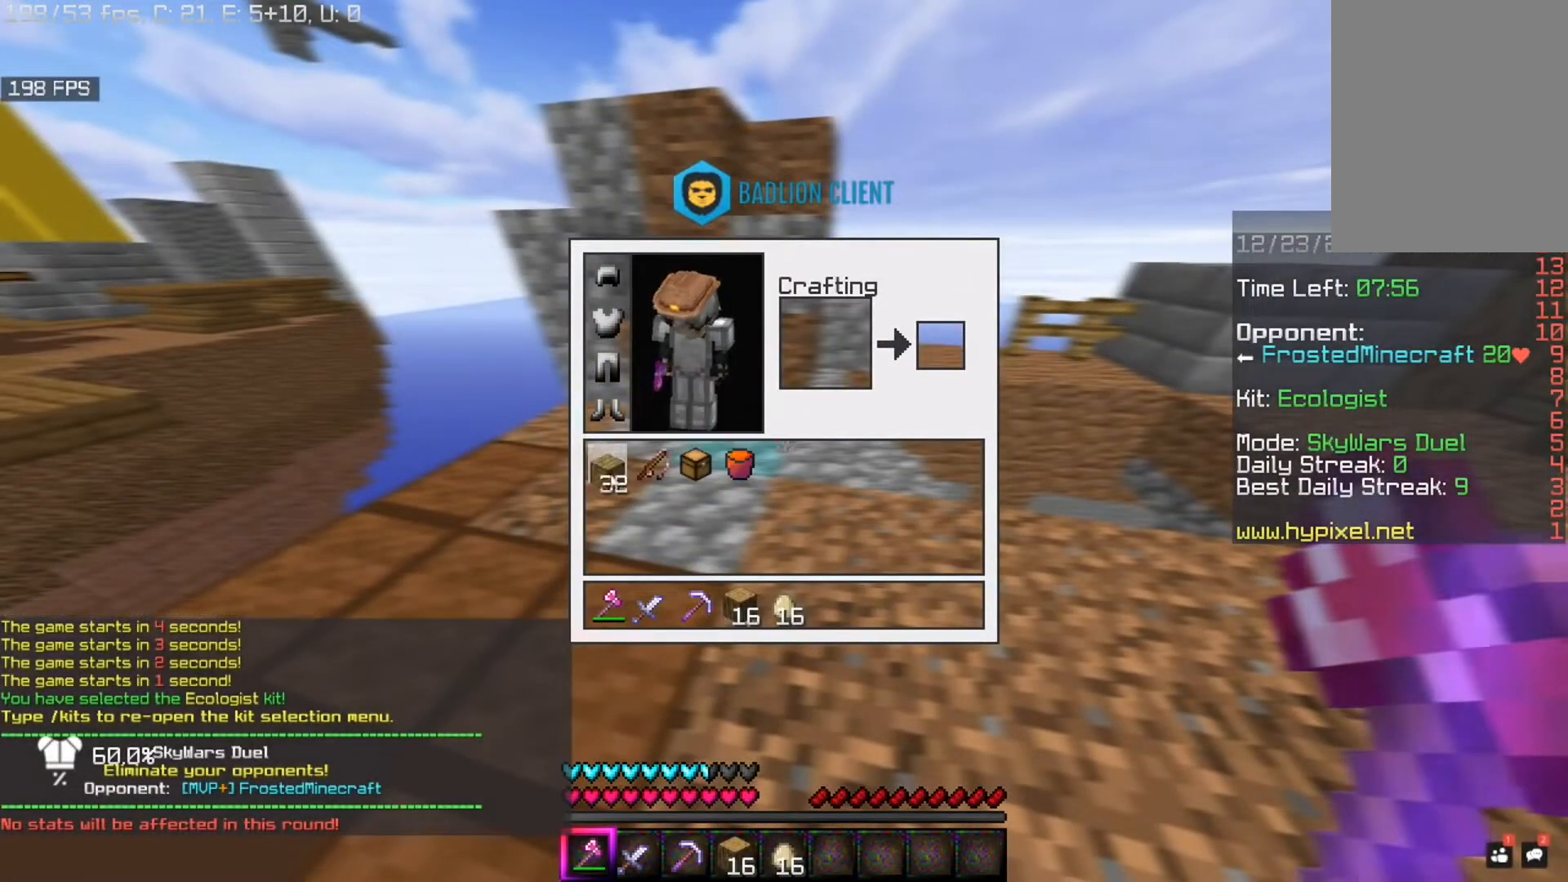
{"keys": [], "mouse": [], "events": []}
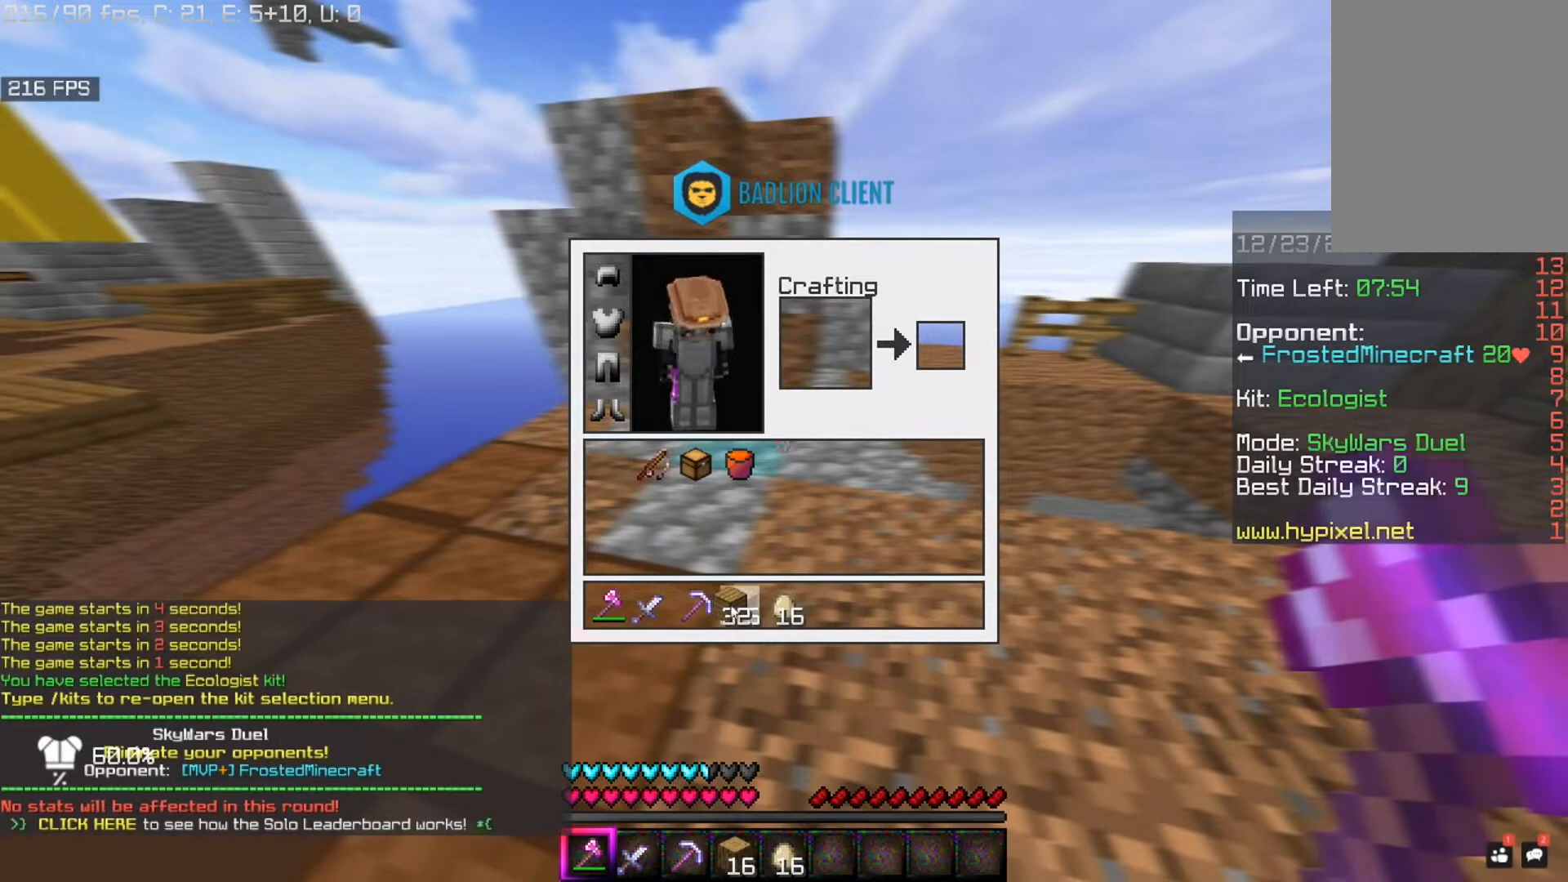
{"keys": [], "mouse": [], "events": []}
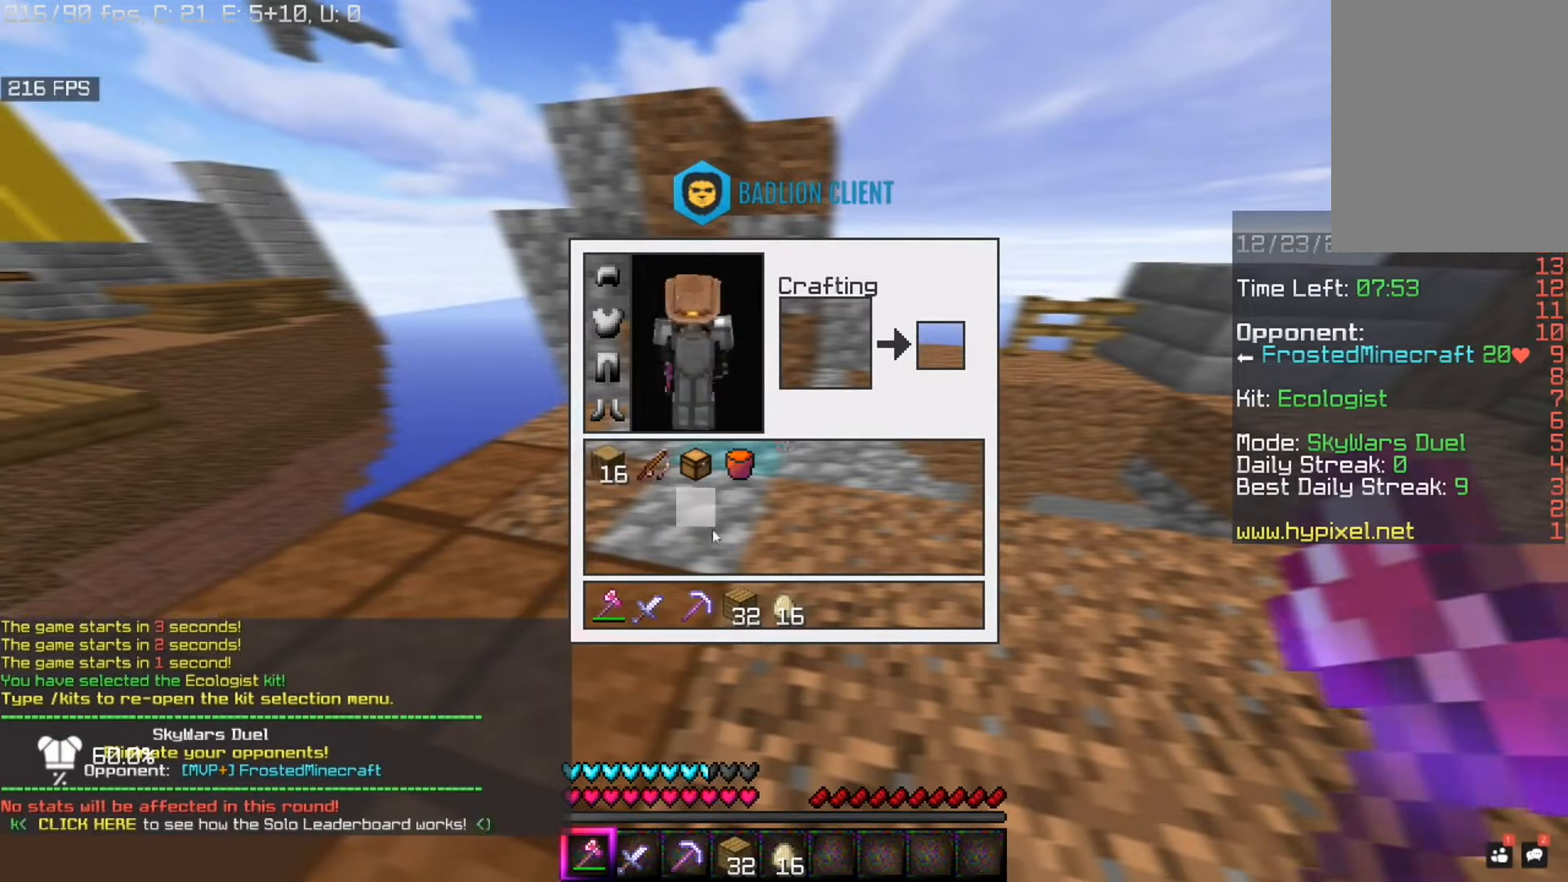
{"keys": [], "mouse": [], "events": []}
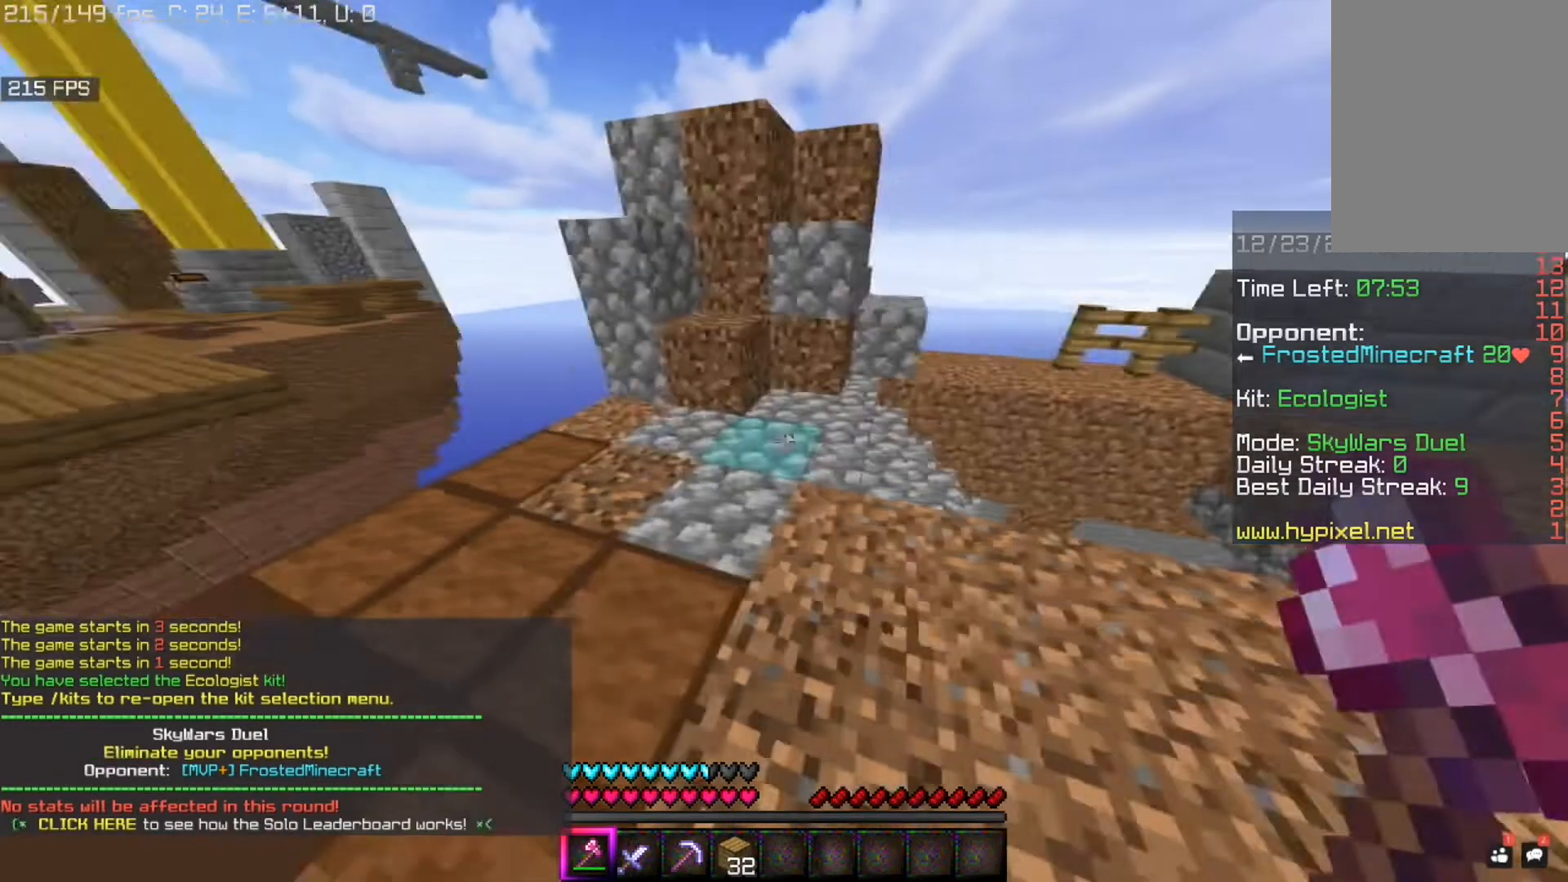
{"keys": [], "mouse": ["right"], "events": [[40, "a", "down"], [80, "w", "down"], [360, "a", "up"], [400, "w", "up"], [520, "mouse_right", "down"]]}
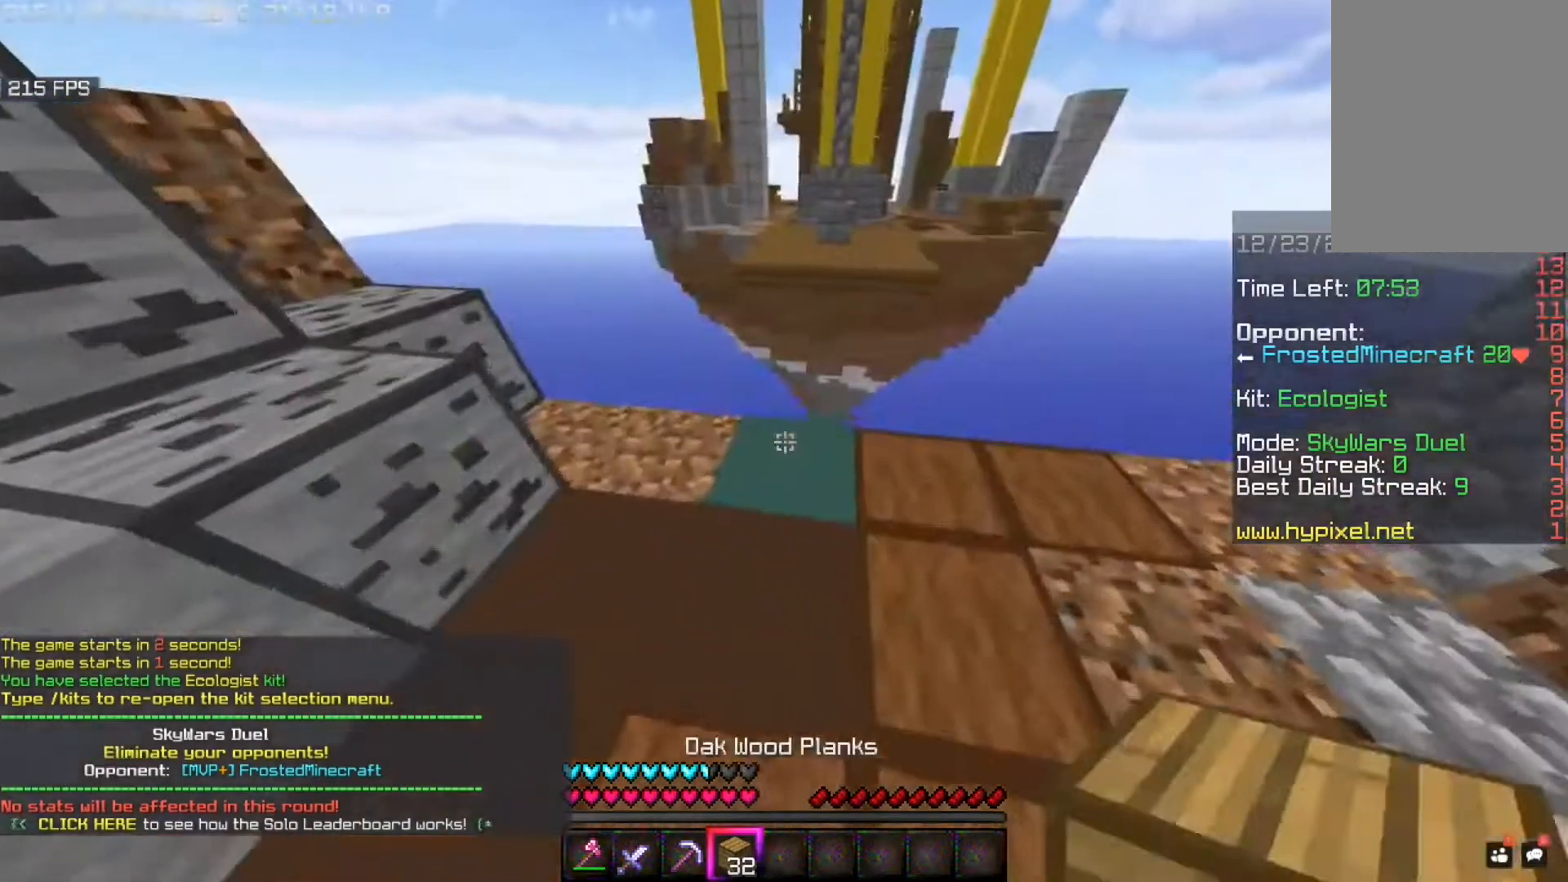
{"keys": ["w"], "mouse": [], "events": [[80, "w", "down"], [160, "mouse_right", "up"], [160, "space", "down"], [440, "space", "up"]]}
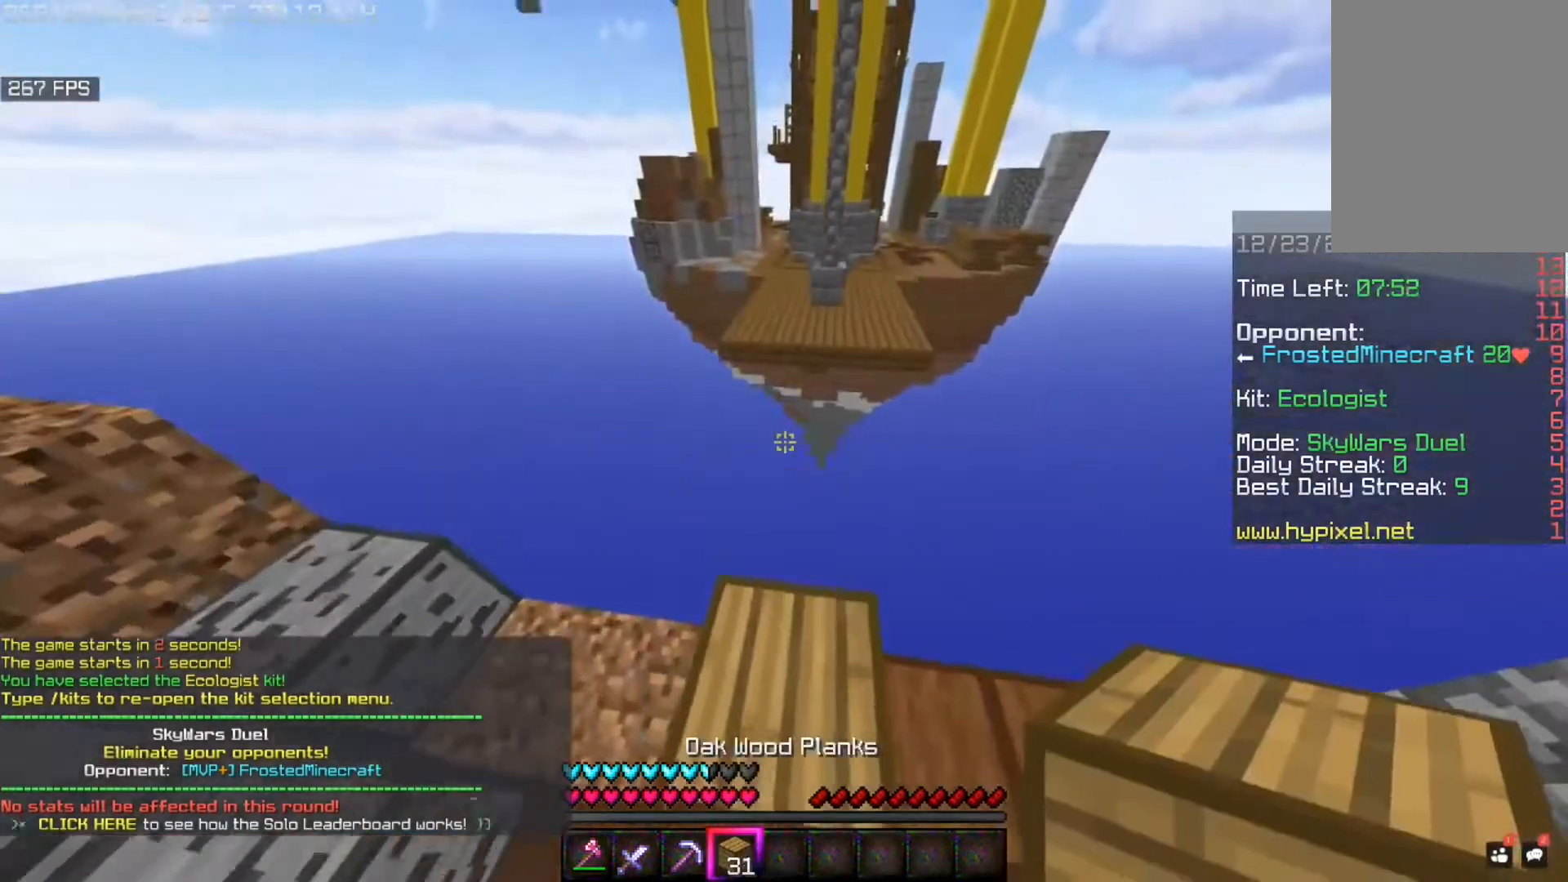
{"keys": ["a", "s"], "mouse": [], "events": [[80, "a", "down"], [200, "w", "up"], [360, "s", "down"]]}
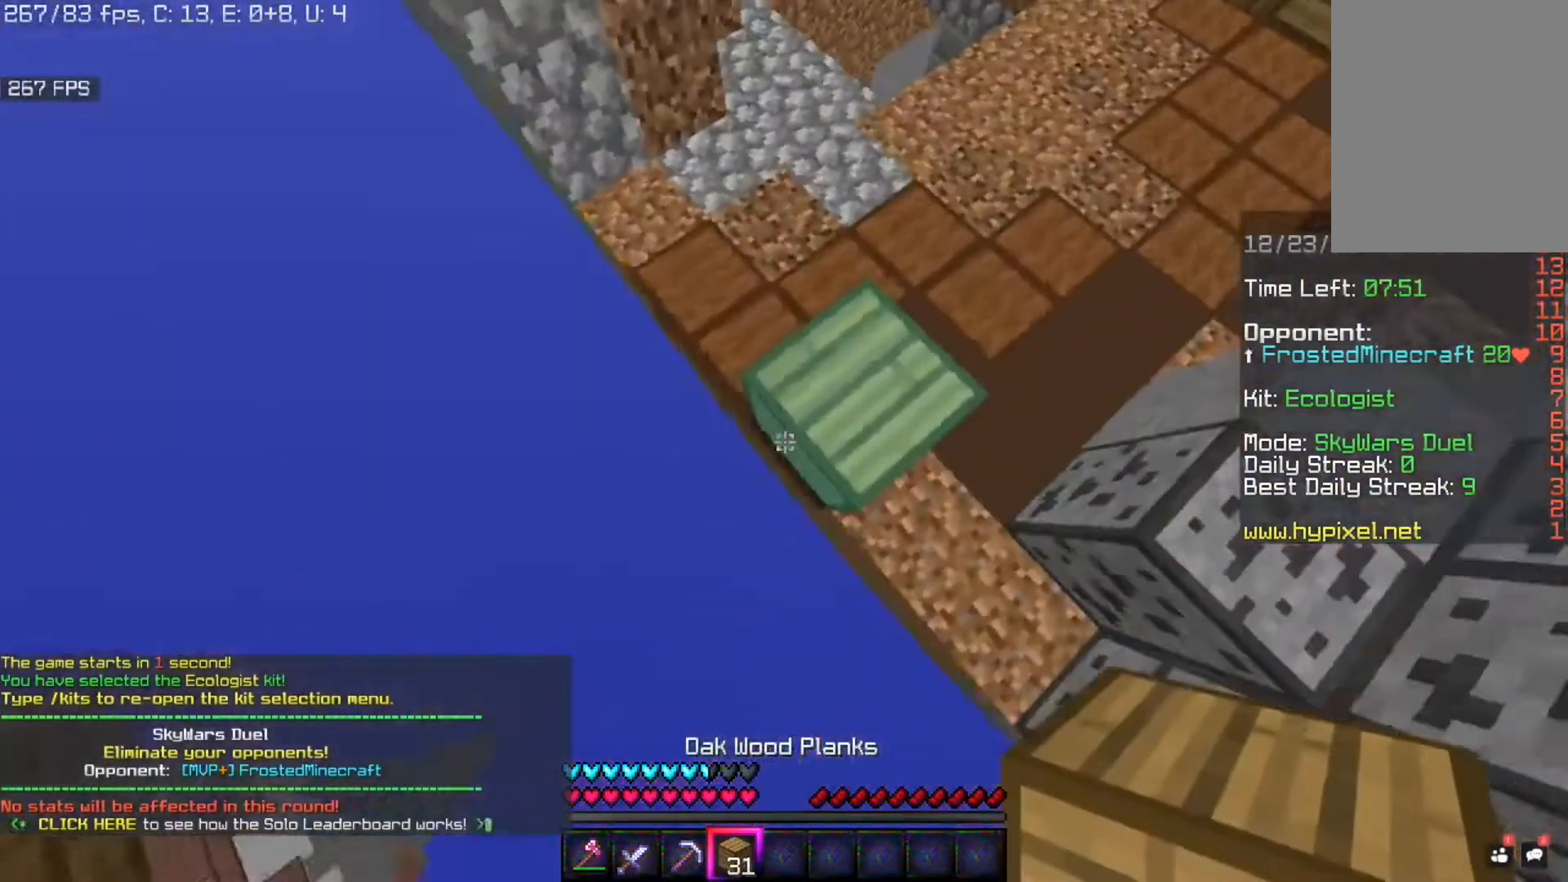
{"keys": ["a", "s"], "mouse": ["right"], "events": [[240, "mouse_right", "down"]]}
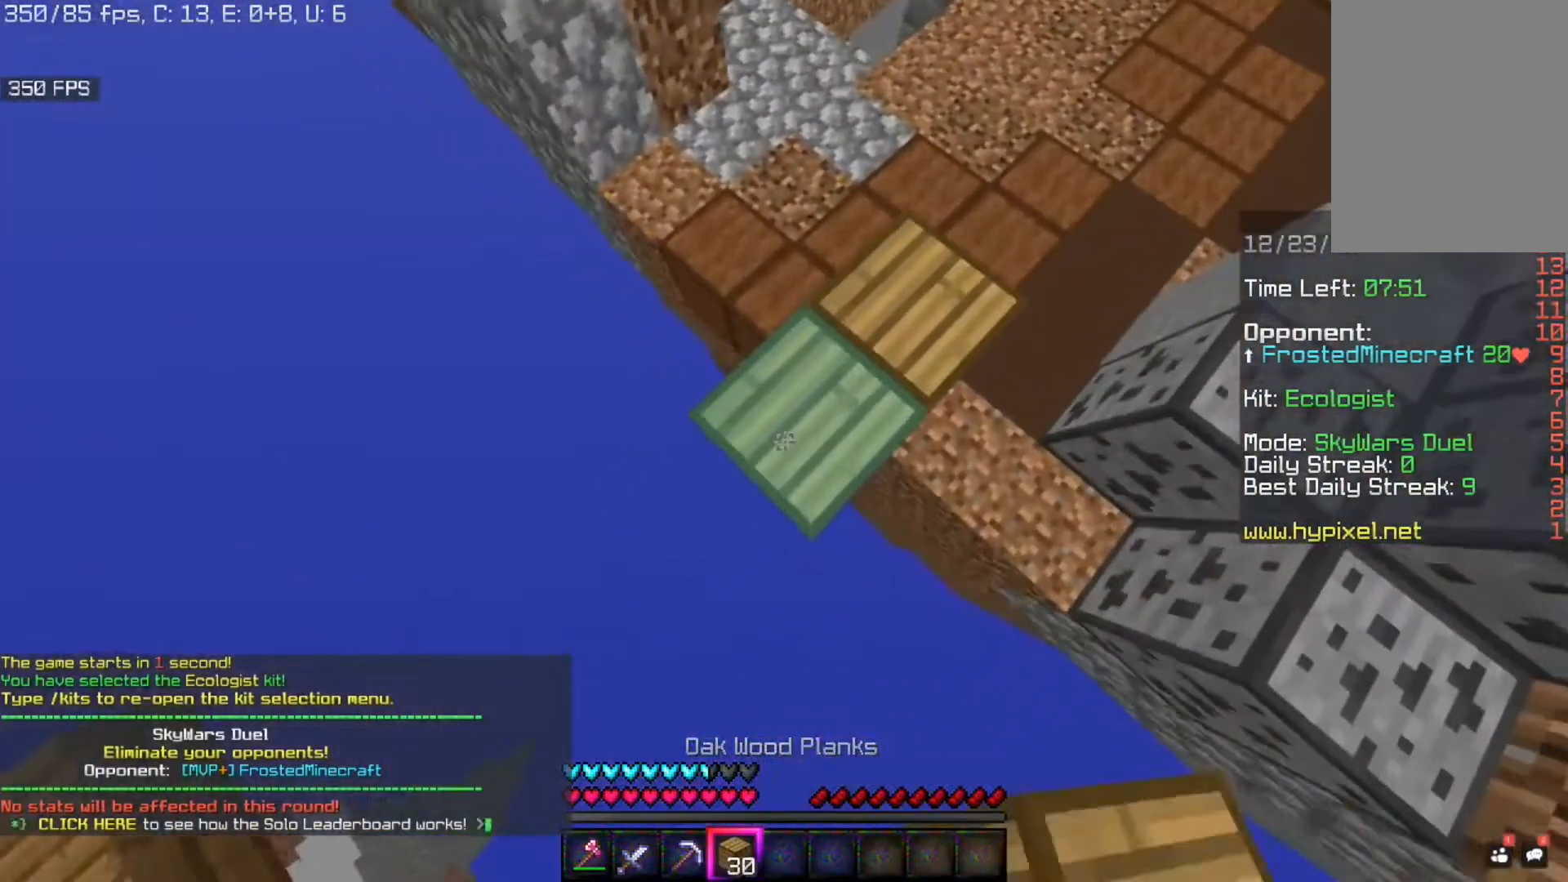
{"keys": ["a", "d", "s"], "mouse": [], "events": [[360, "mouse_right", "up"], [440, "d", "down"]]}
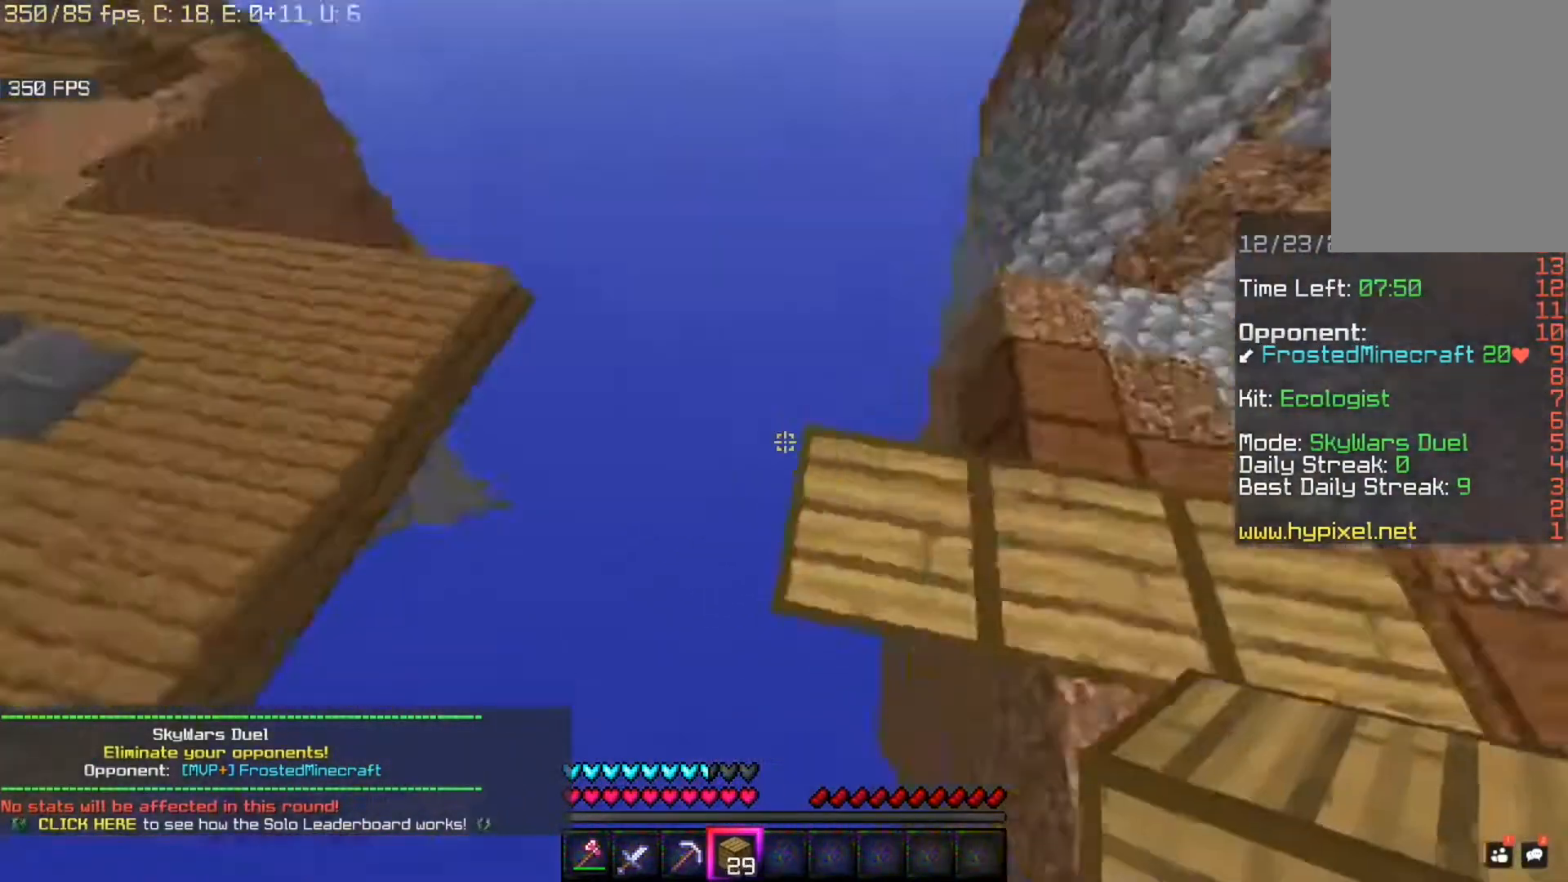
{"keys": ["a"], "mouse": [], "events": [[40, "a", "up"], [280, "a", "down"], [360, "d", "up"], [400, "s", "up"]]}
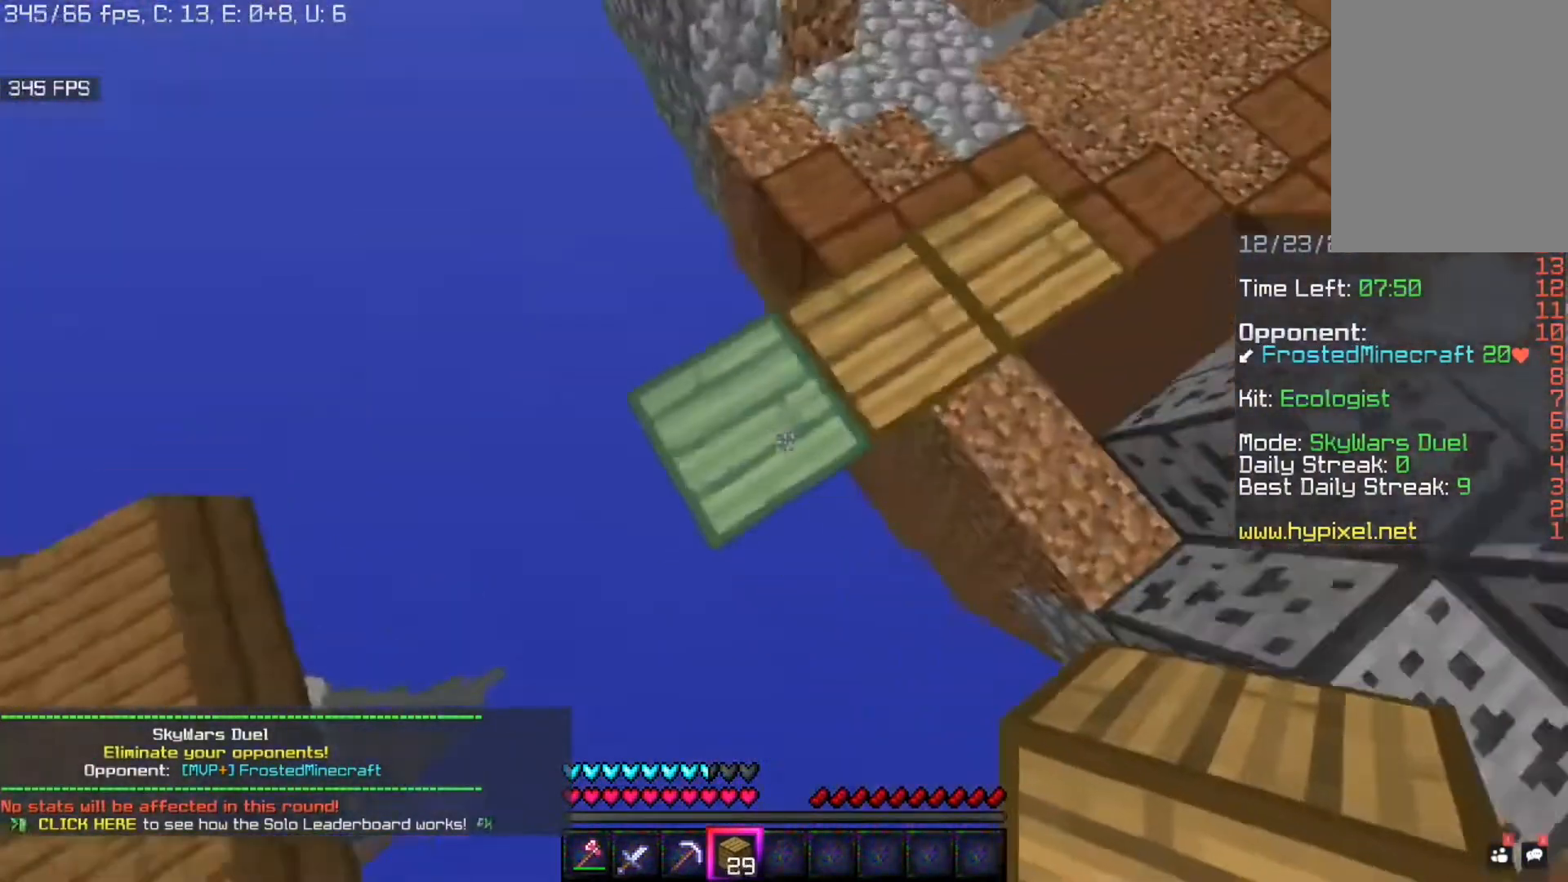
{"keys": ["a", "s"], "mouse": ["right"], "events": [[80, "s", "down"], [440, "mouse_right", "down"]]}
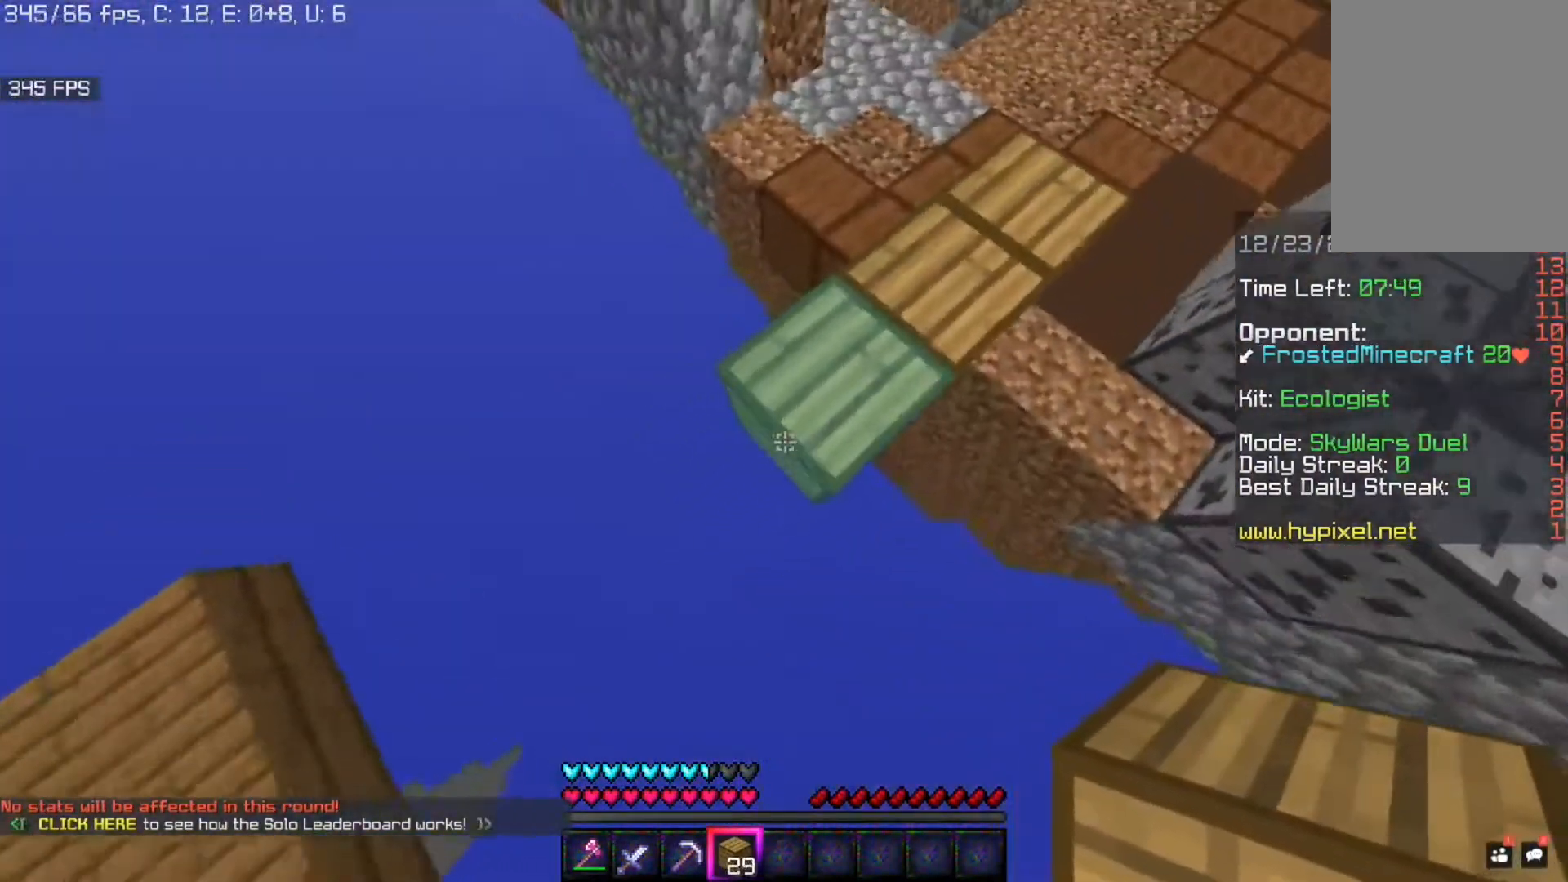
{"keys": ["d"], "mouse": [], "events": [[40, "s", "up"], [80, "a", "up"], [80, "mouse_right", "up"], [160, "a", "down"], [160, "mouse_right", "down"], [360, "mouse_right", "up"], [400, "d", "down"], [440, "a", "up"]]}
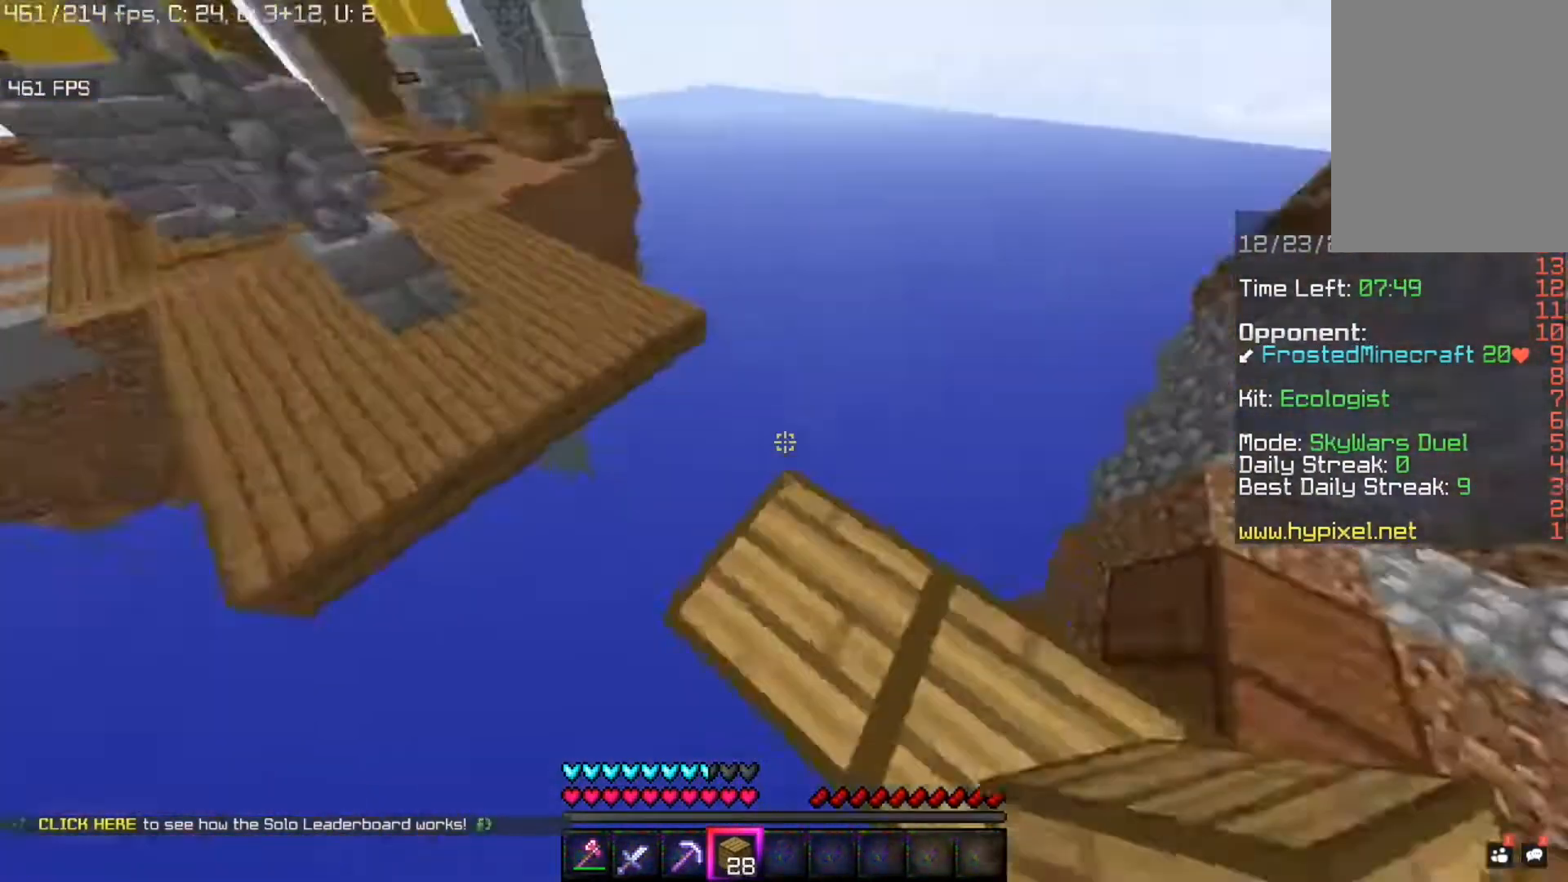
{"keys": ["space", "w"], "mouse": [], "events": [[200, "d", "up"], [240, "w", "down"], [360, "space", "down"]]}
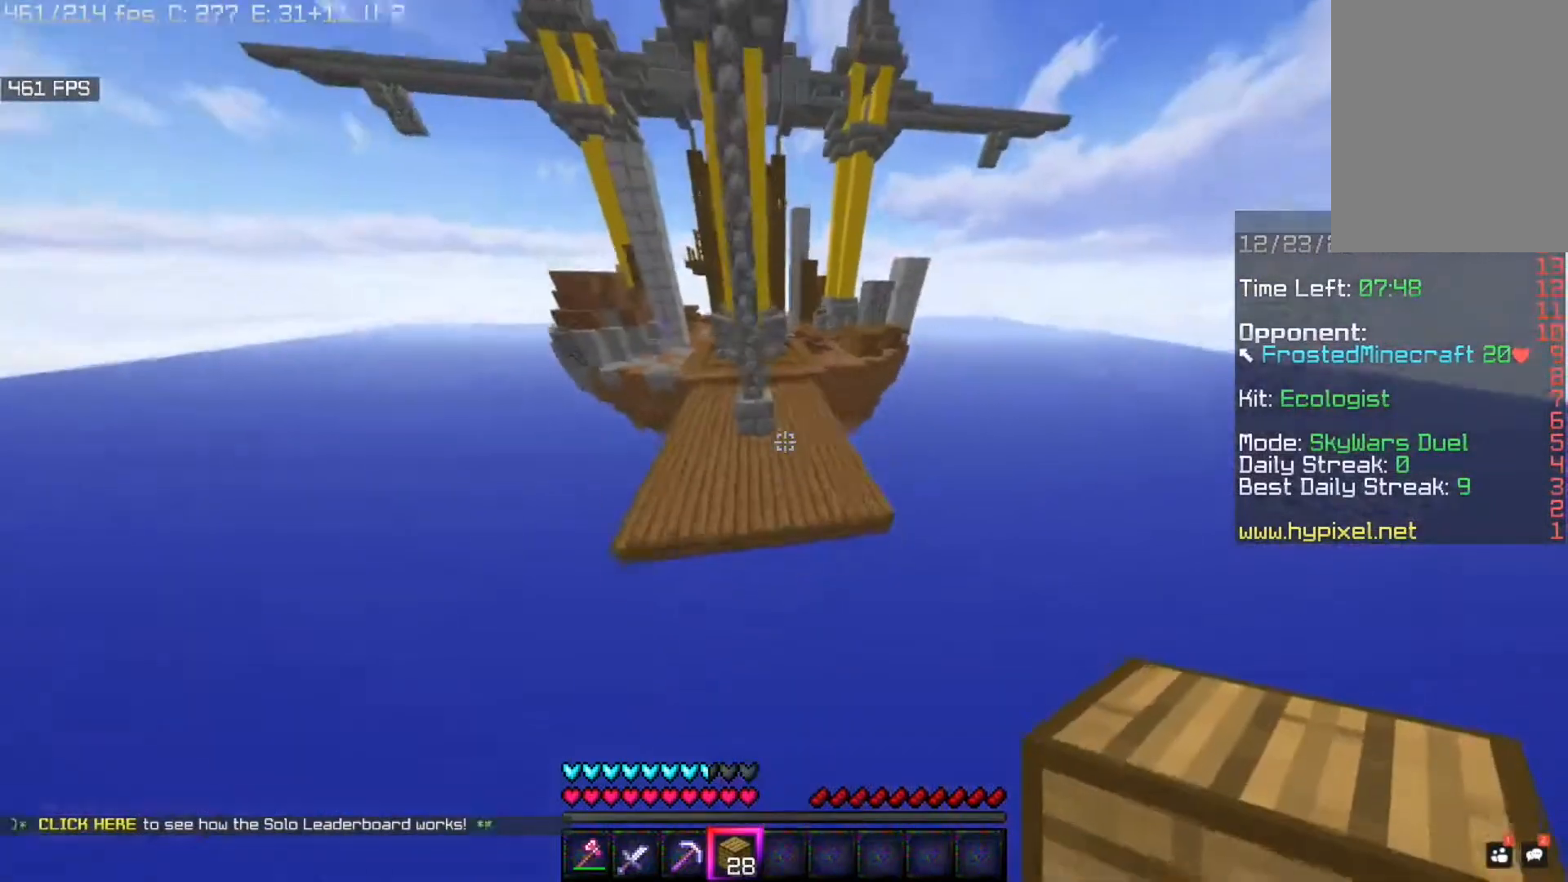
{"keys": ["d", "w"], "mouse": [], "events": [[400, "d", "down"], [440, "space", "up"]]}
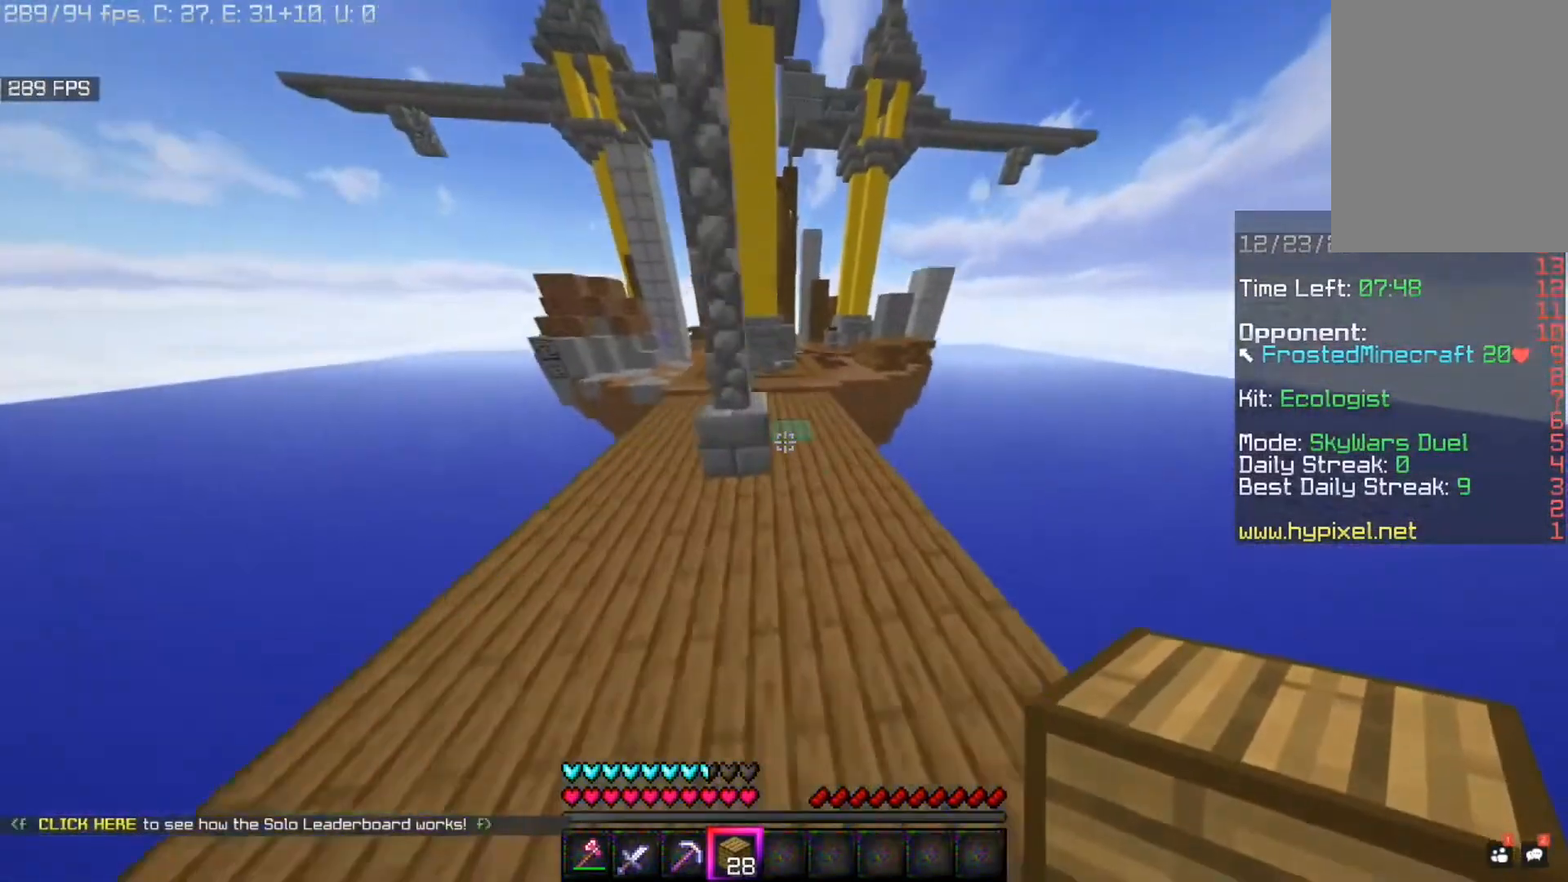
{"keys": ["w"], "mouse": [], "events": [[280, "d", "up"]]}
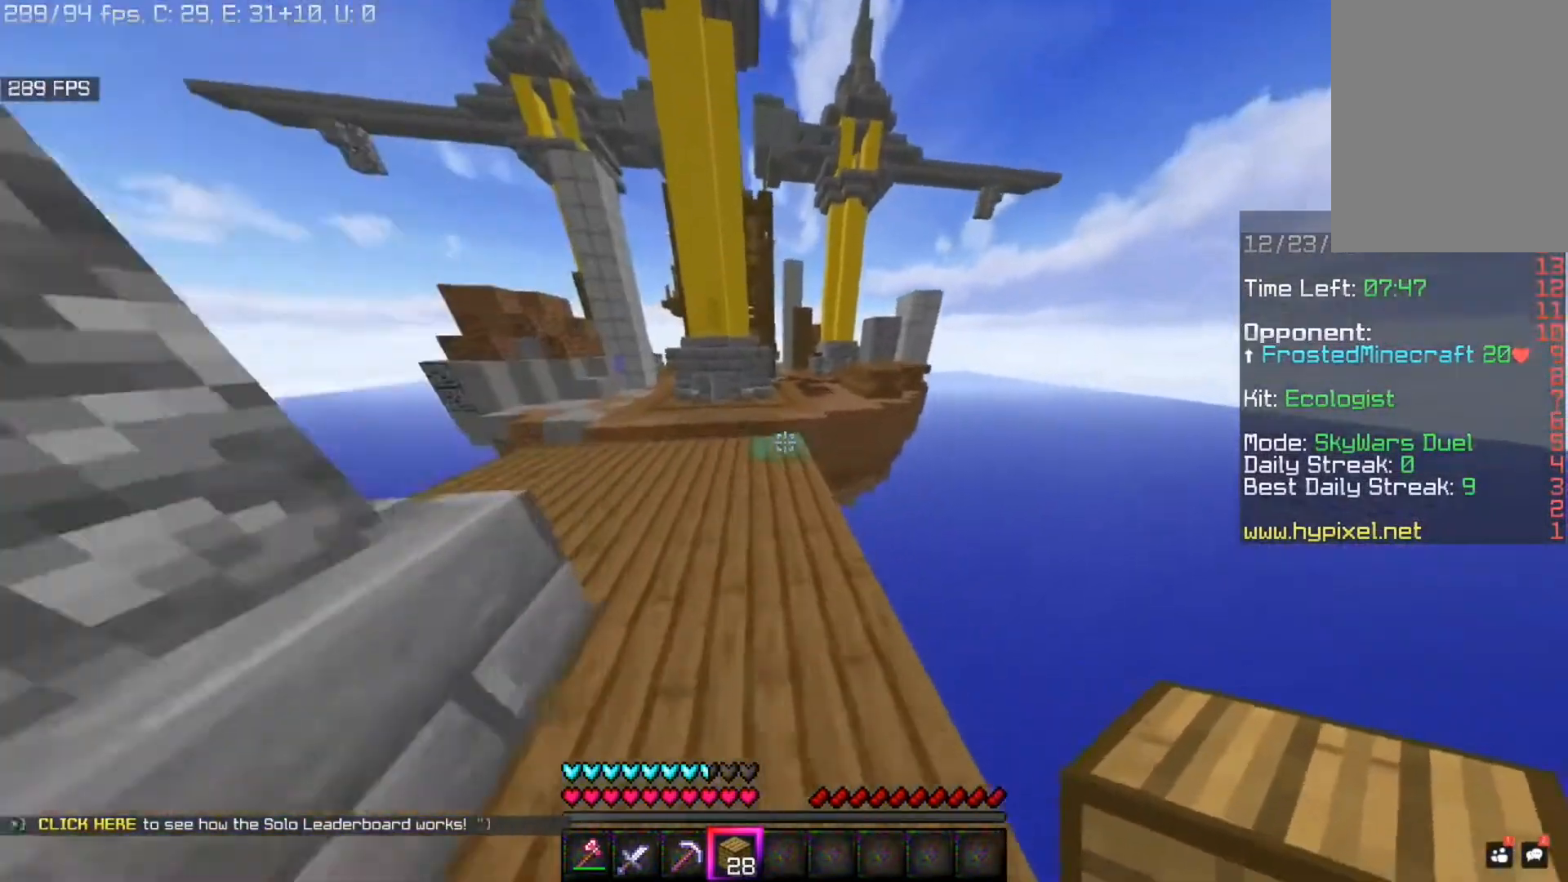
{"keys": ["w"], "mouse": [], "events": [[40, "mouse_right", "down"], [200, "mouse_right", "up"], [240, "space", "down"], [400, "space", "up"]]}
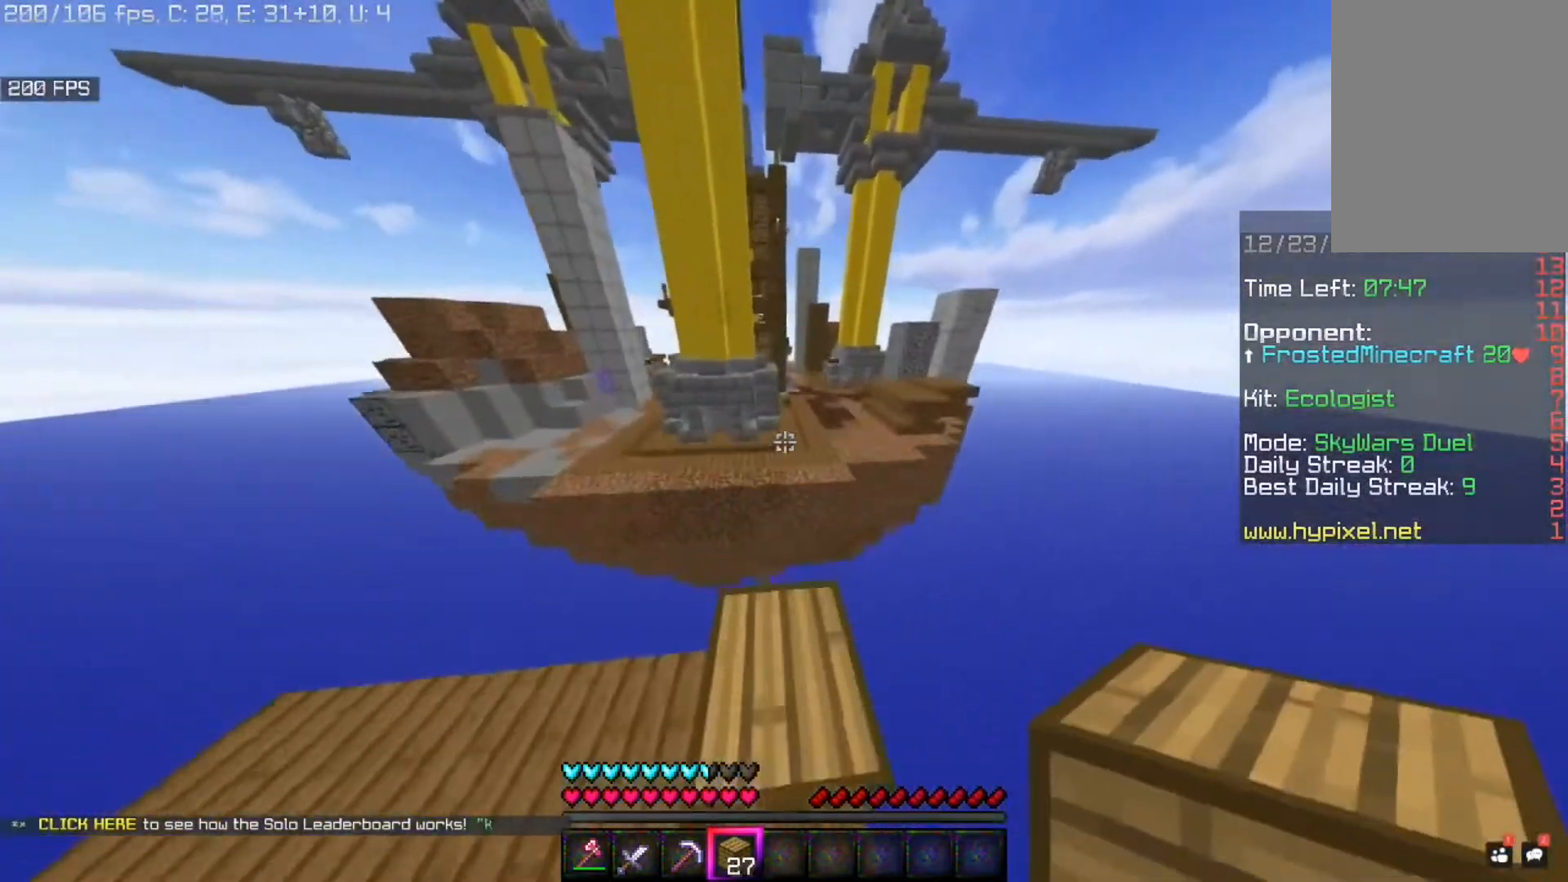
{"keys": ["w"], "mouse": ["left"], "events": [[80, "mouse_left", "down"]]}
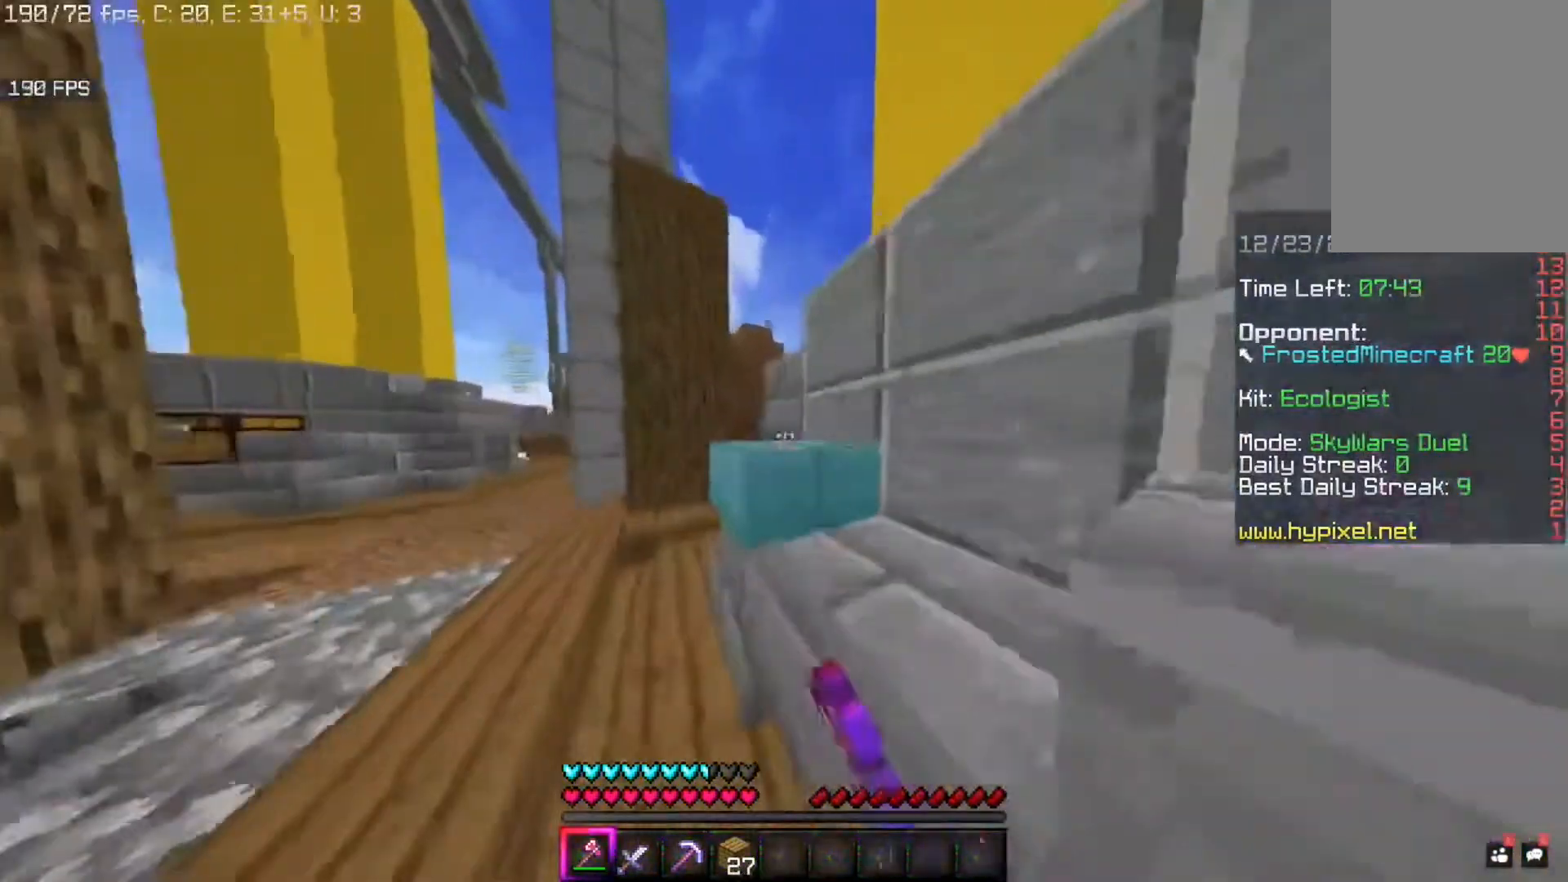
{"keys": ["a", "w"], "mouse": [], "events": [[400, "a", "down"], [400, "mouse_left", "up"]]}
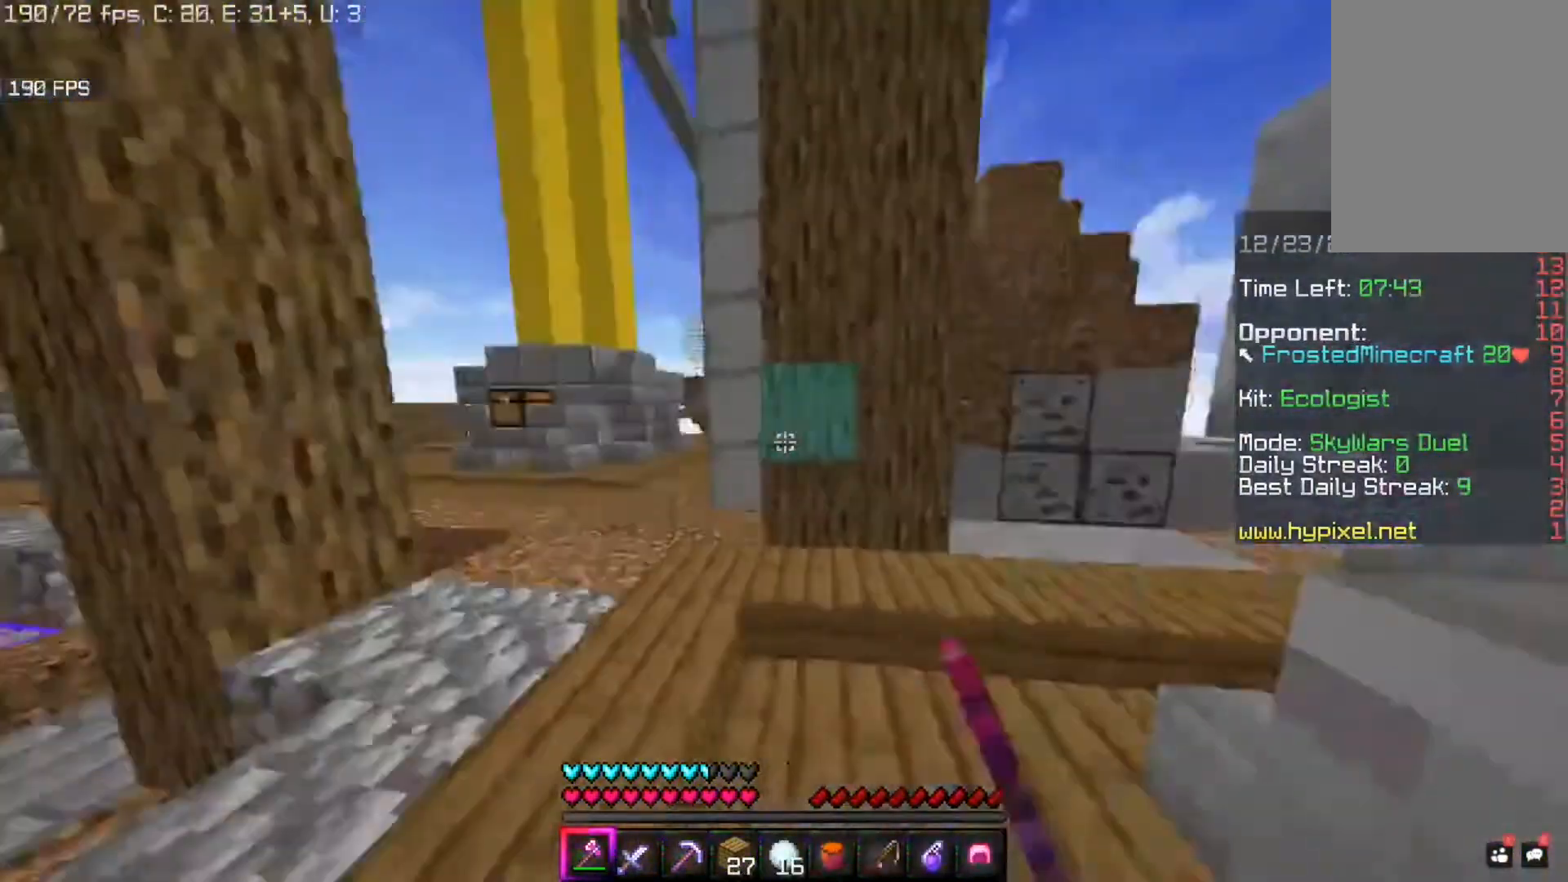
{"keys": ["a", "w"], "mouse": [], "events": [[160, "a", "up"], [440, "a", "down"]]}
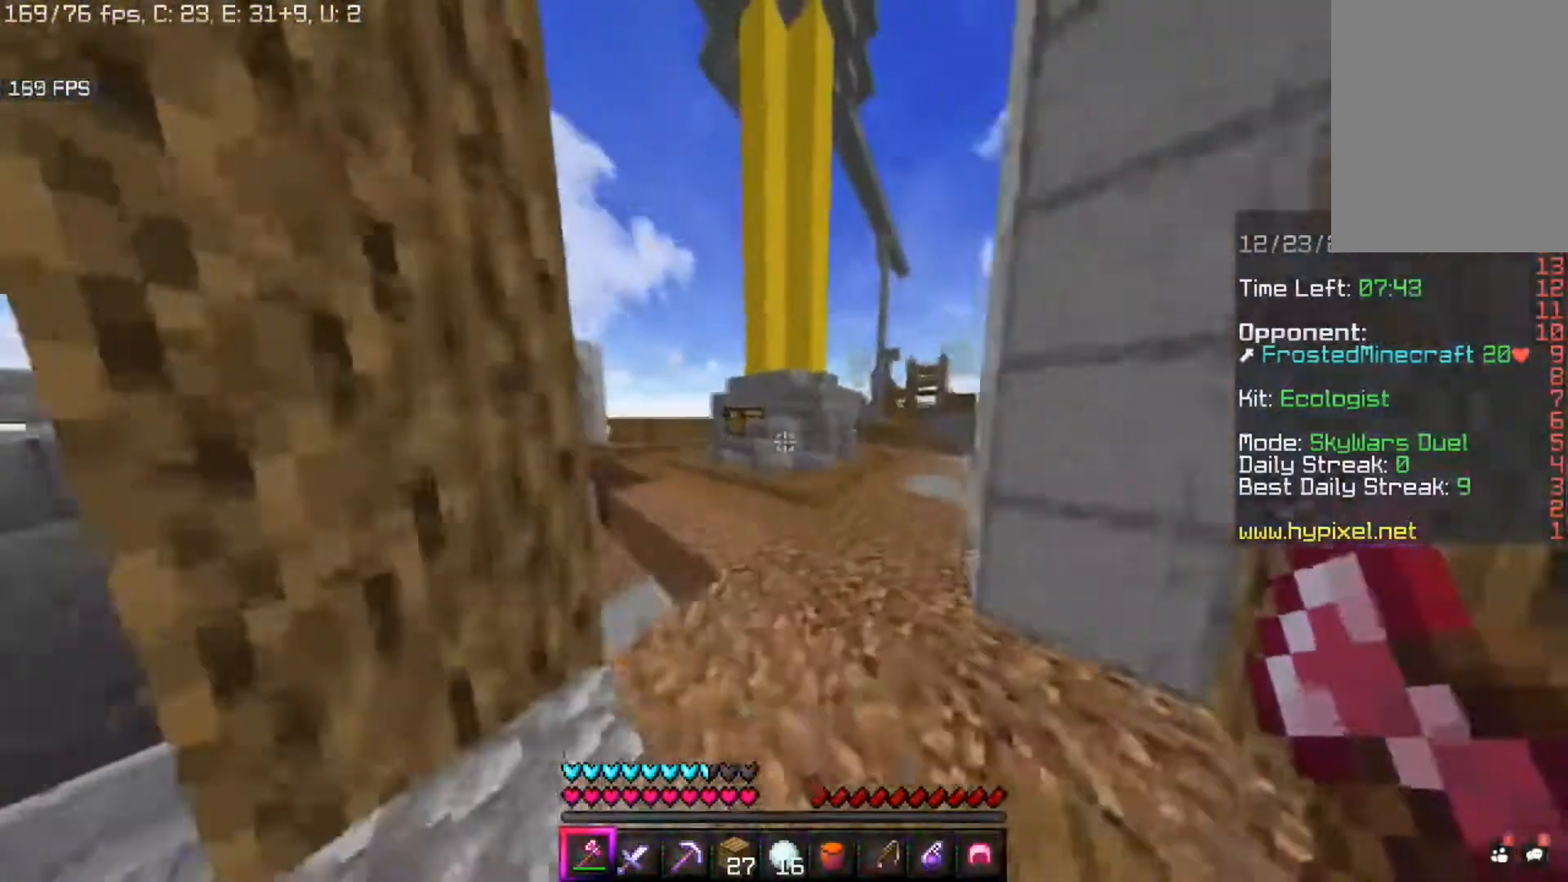
{"keys": ["w"], "mouse": [], "events": [[120, "a", "up"], [200, "a", "down"], [360, "a", "up"]]}
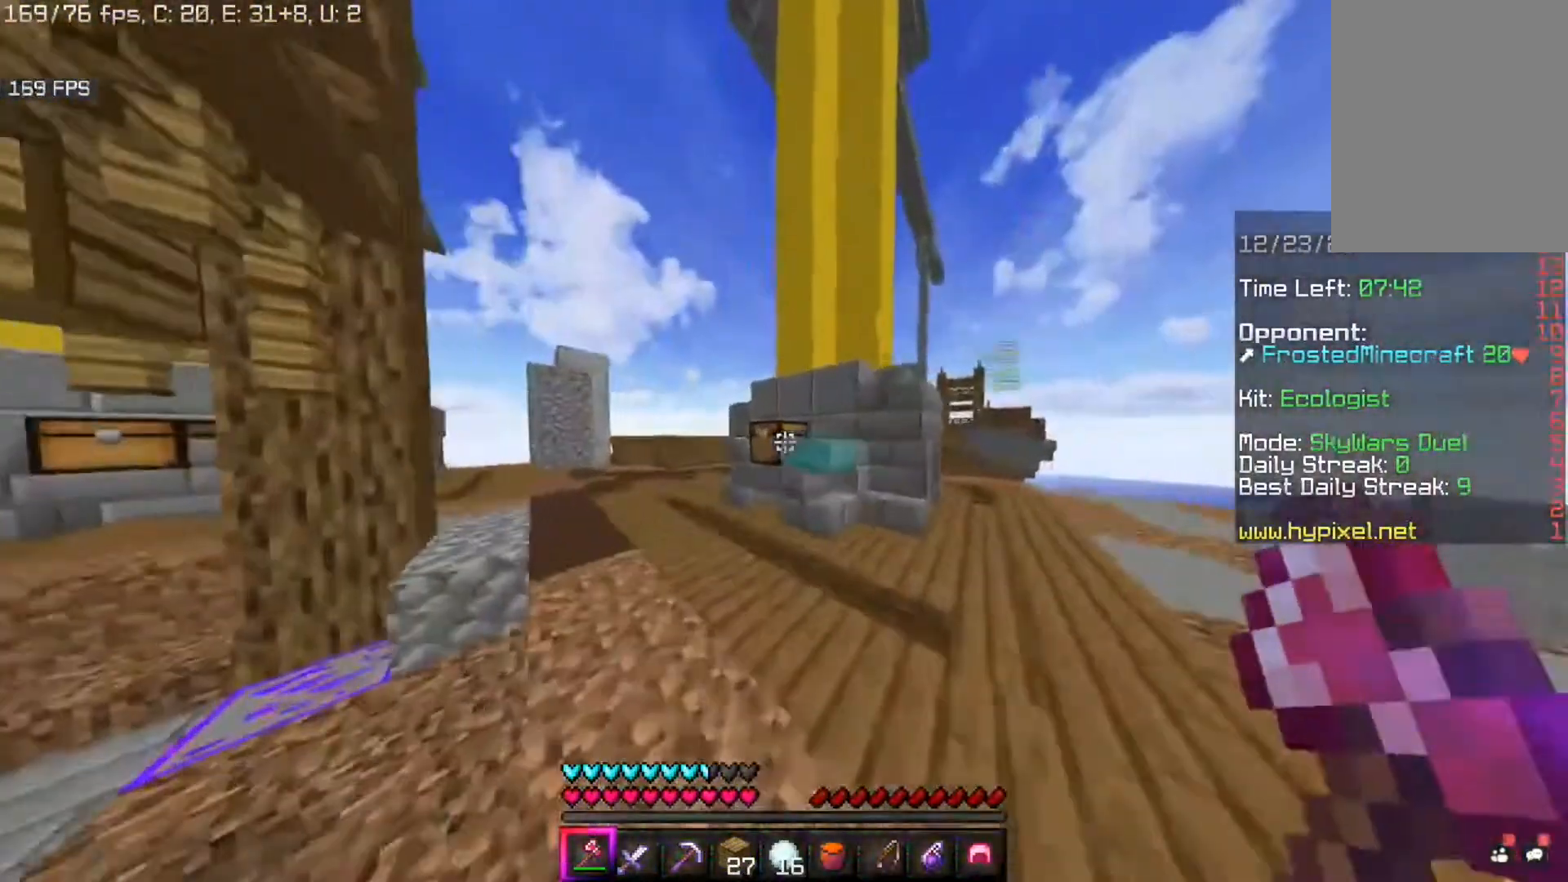
{"keys": ["w"], "mouse": ["left"], "events": [[40, "mouse_left", "down"], [240, "a", "down"], [400, "a", "up"]]}